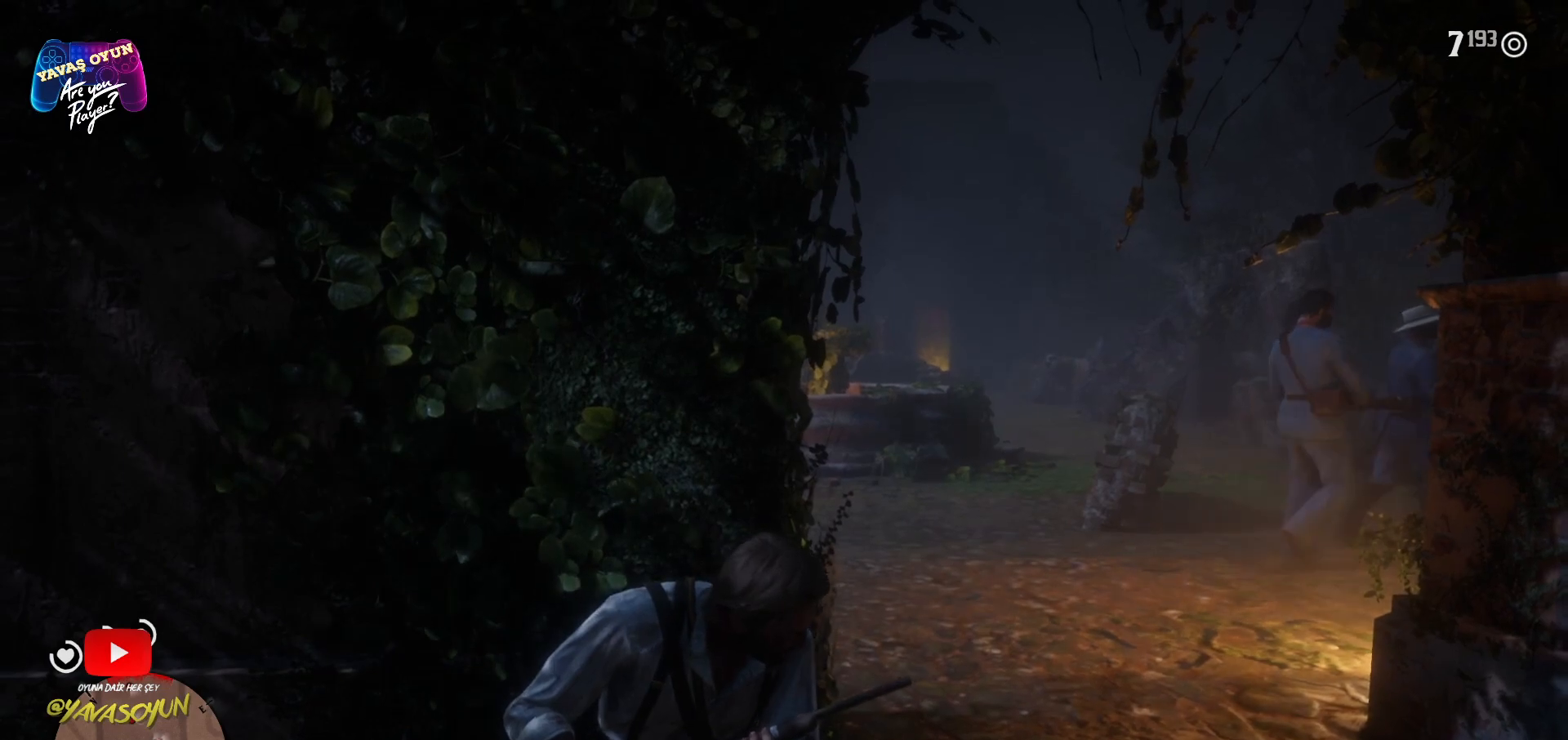
Gameplay with a controller (Xbox layout); each line is a JSON object with the inputs held at the frame after it. "events" lists button and stick changes between this image and that frame as [ms after this image, input, new state], when the widget could be followed in between.
{"buttons": [], "left_stick": "center", "right_stick": "up-right", "events": [[217, "right_stick", "up-right"]]}
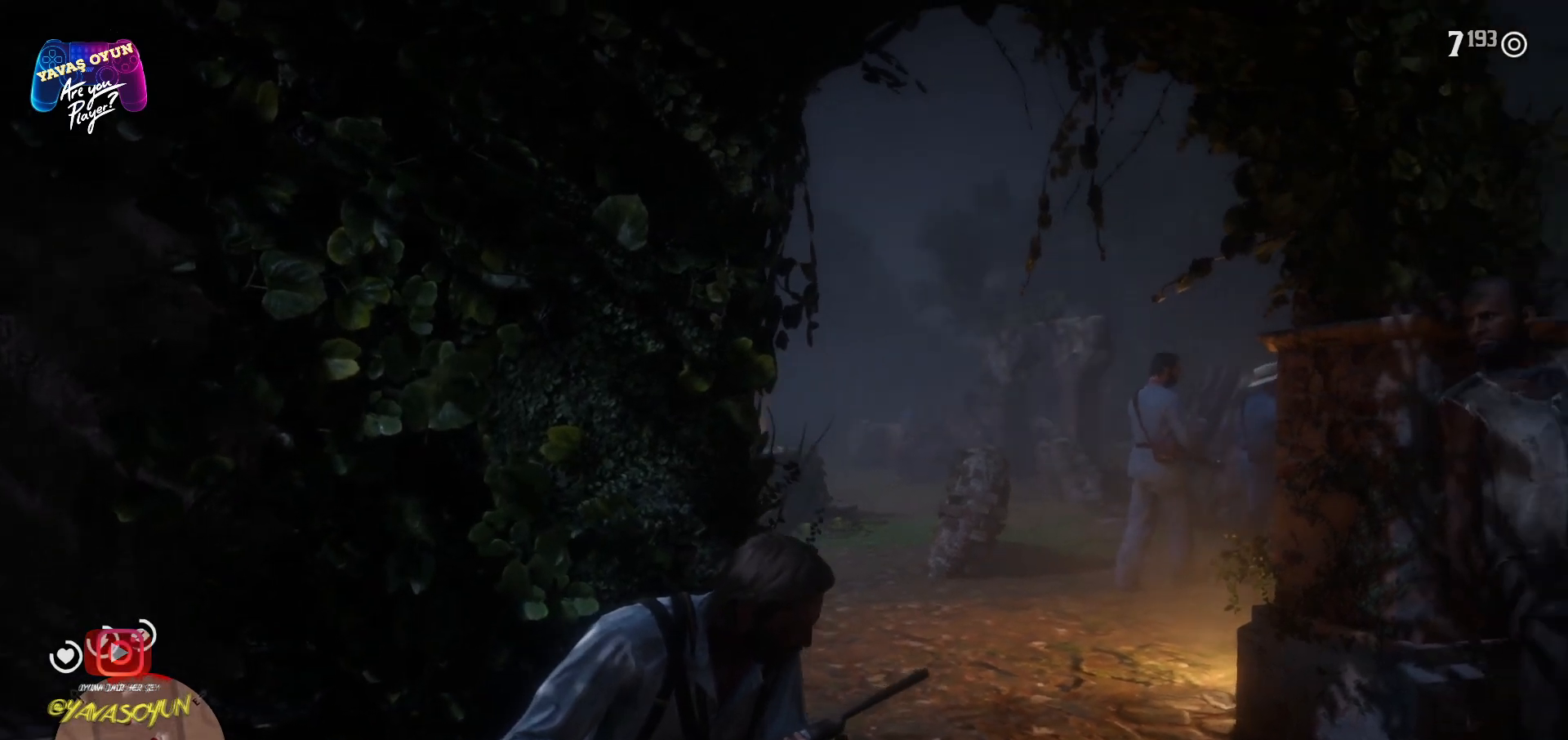
{"buttons": [], "left_stick": "center", "right_stick": "center", "events": [[100, "right_stick", "center"]]}
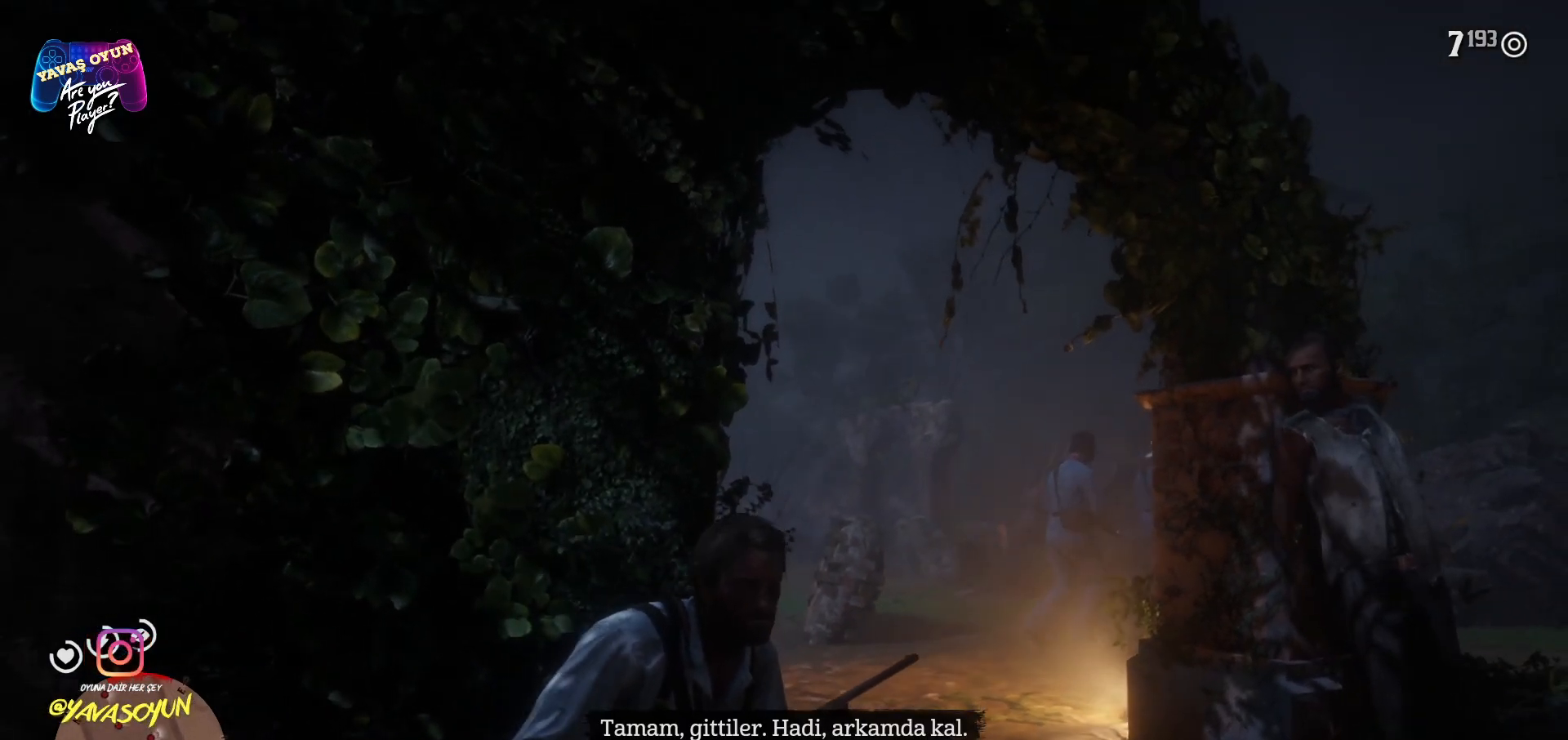
{"buttons": [], "left_stick": "center", "right_stick": "center", "events": []}
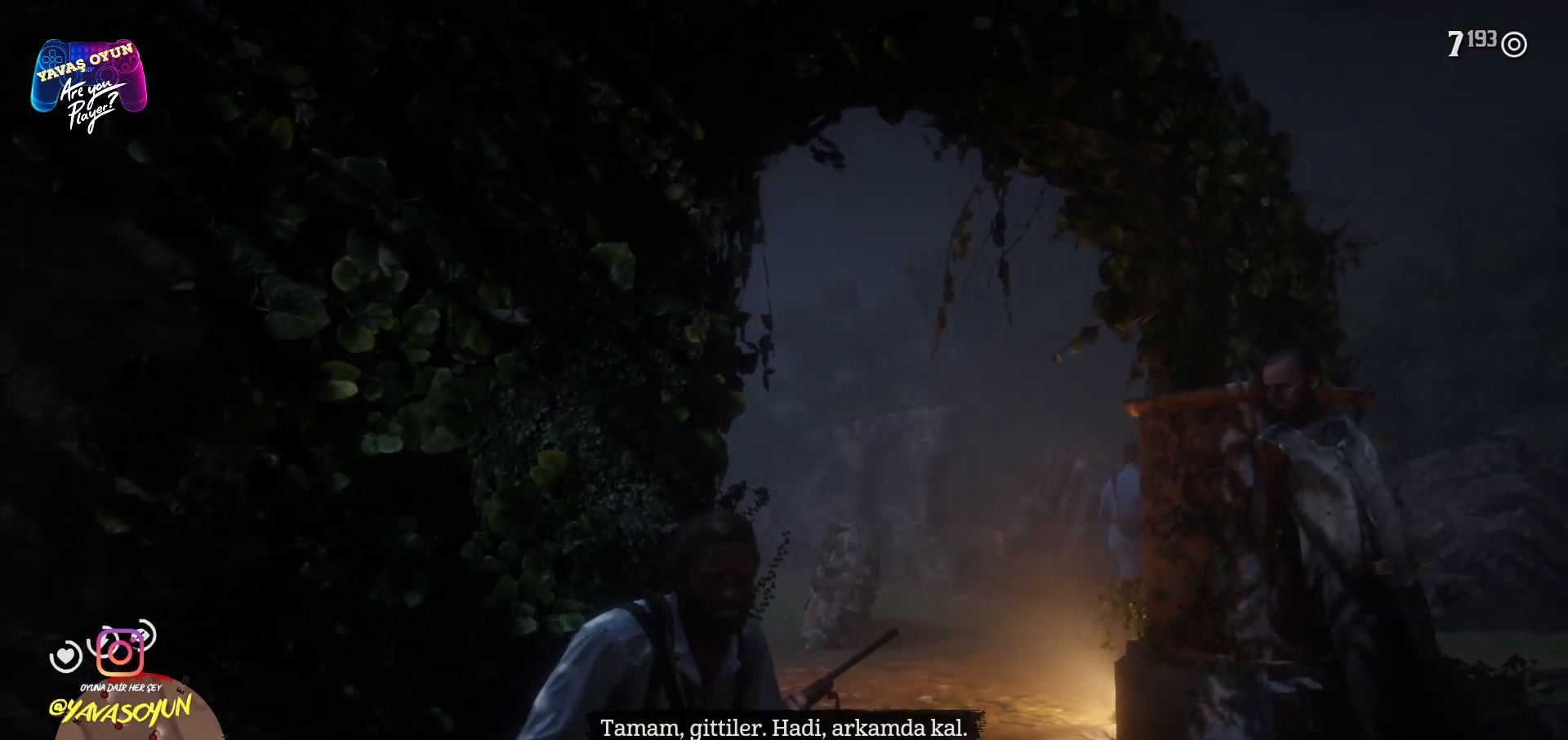
{"buttons": [], "left_stick": "center", "right_stick": "center", "events": []}
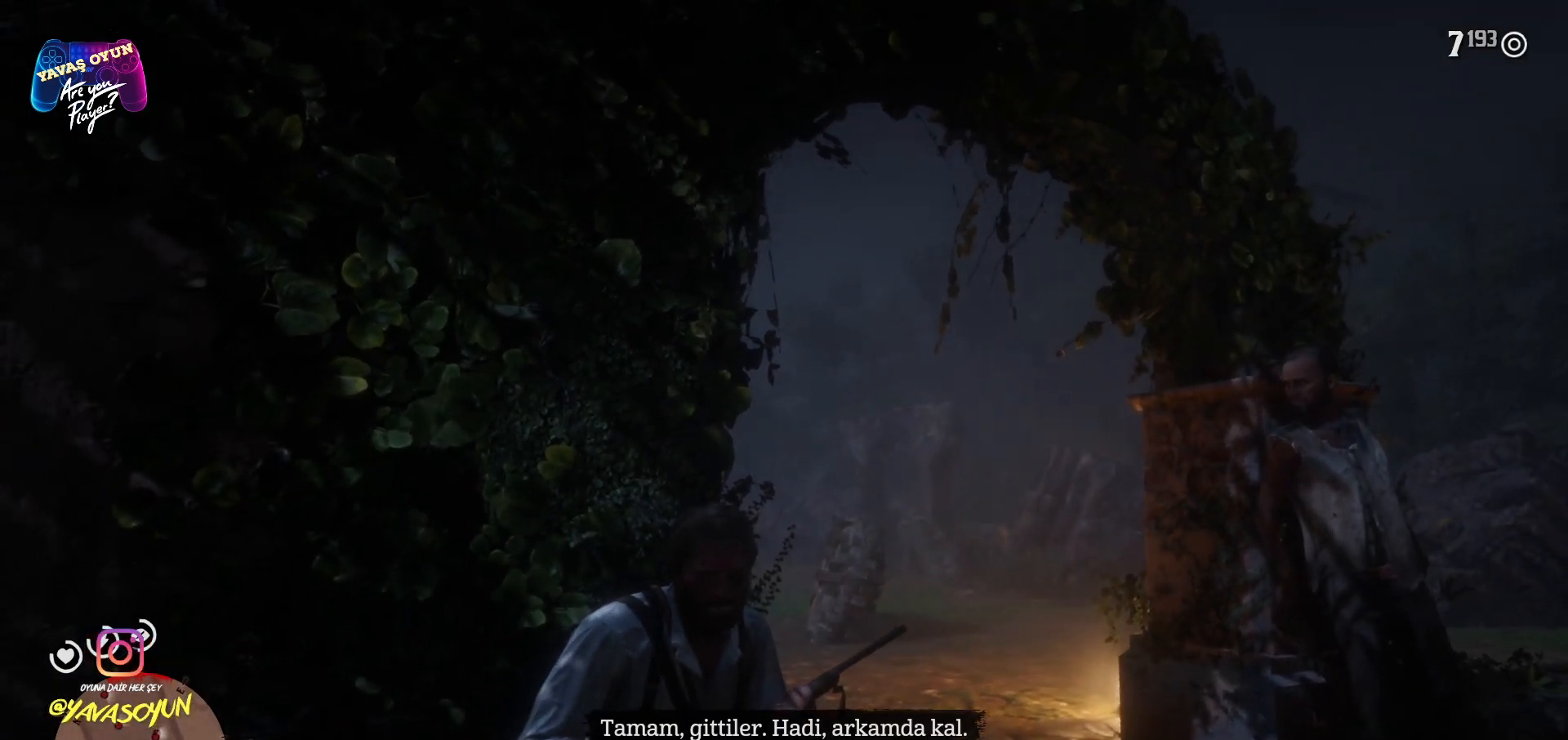
{"buttons": [], "left_stick": "center", "right_stick": "center", "events": []}
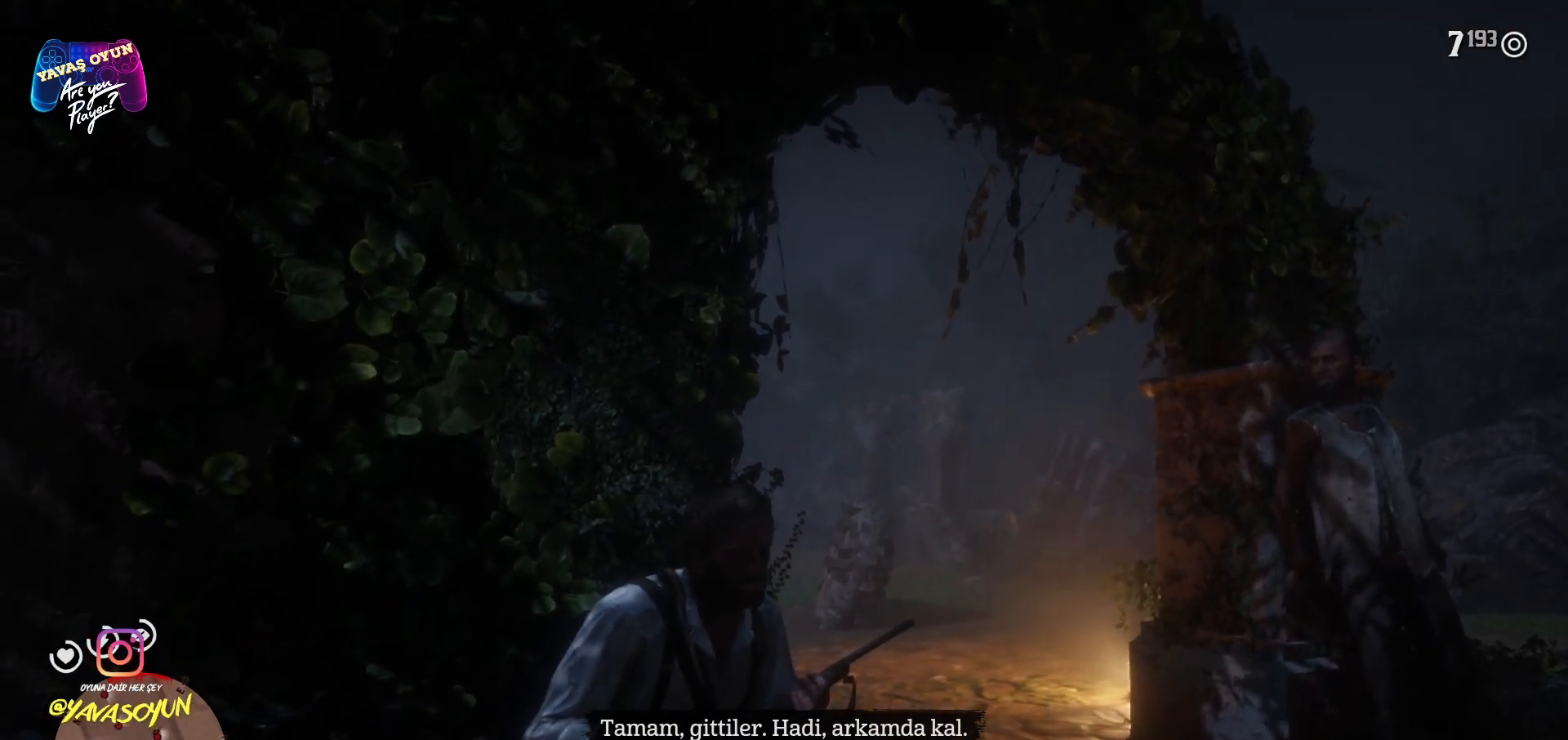
{"buttons": [], "left_stick": "center", "right_stick": "center", "events": []}
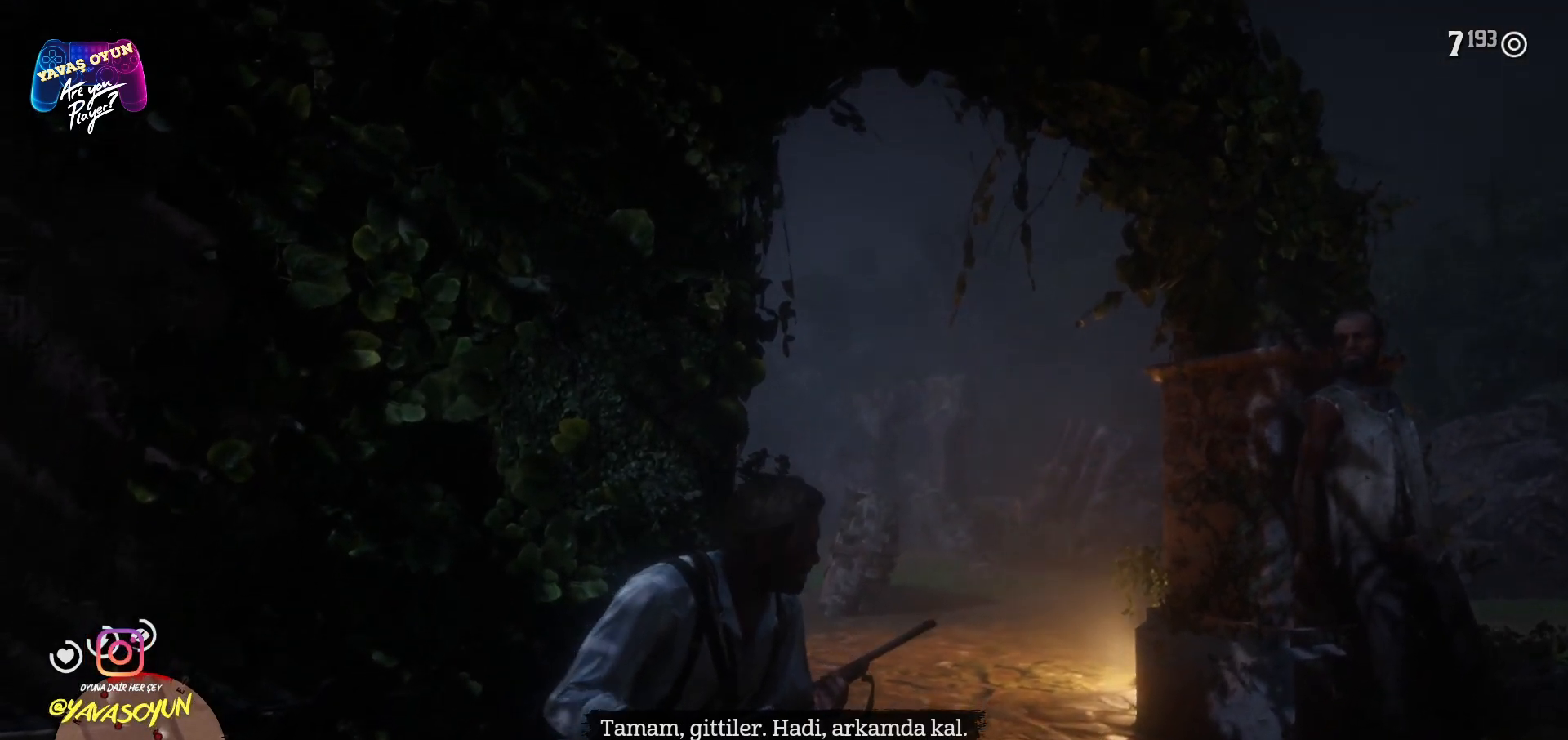
{"buttons": [], "left_stick": "center", "right_stick": "center", "events": []}
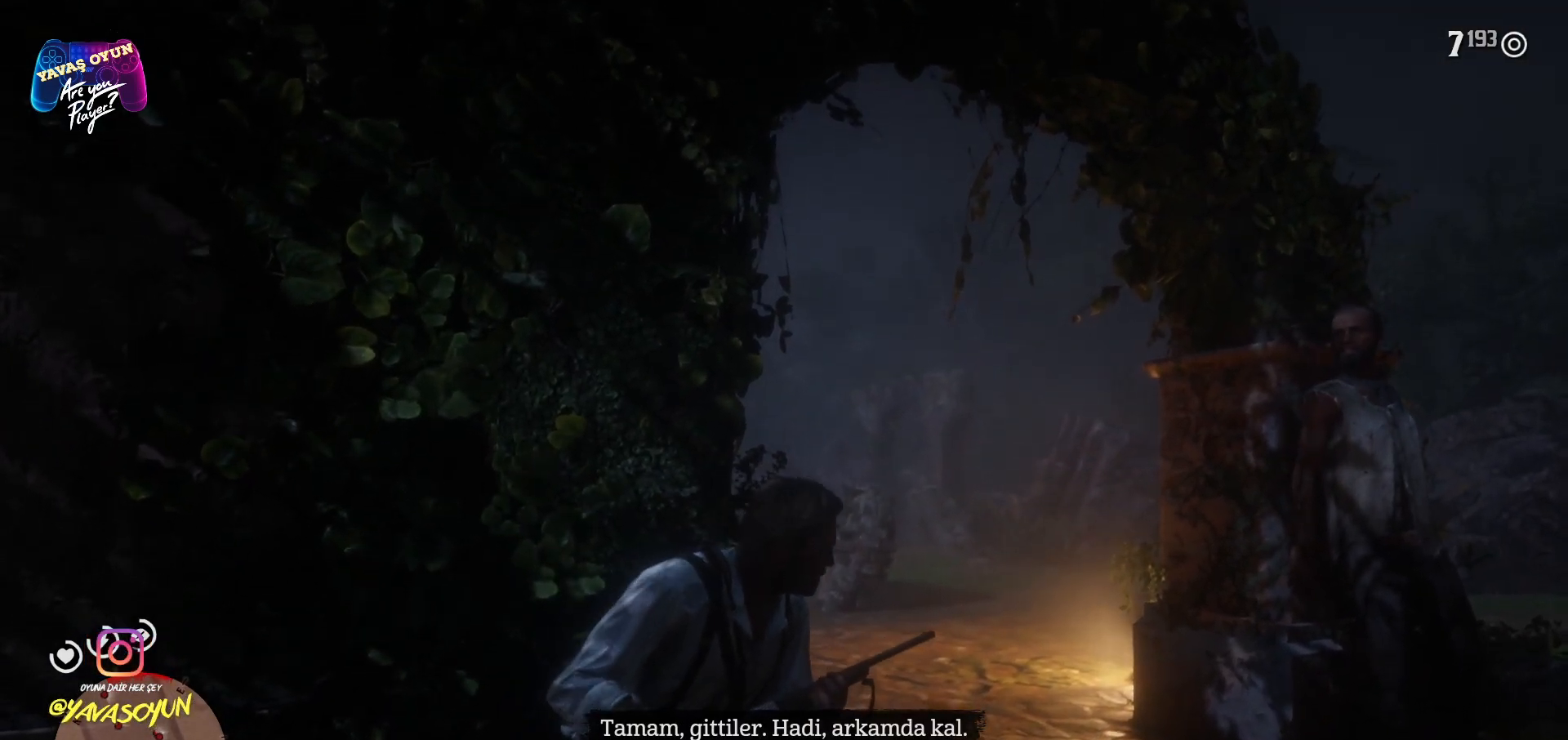
{"buttons": [], "left_stick": "center", "right_stick": "left", "events": [[267, "right_stick", "left"]]}
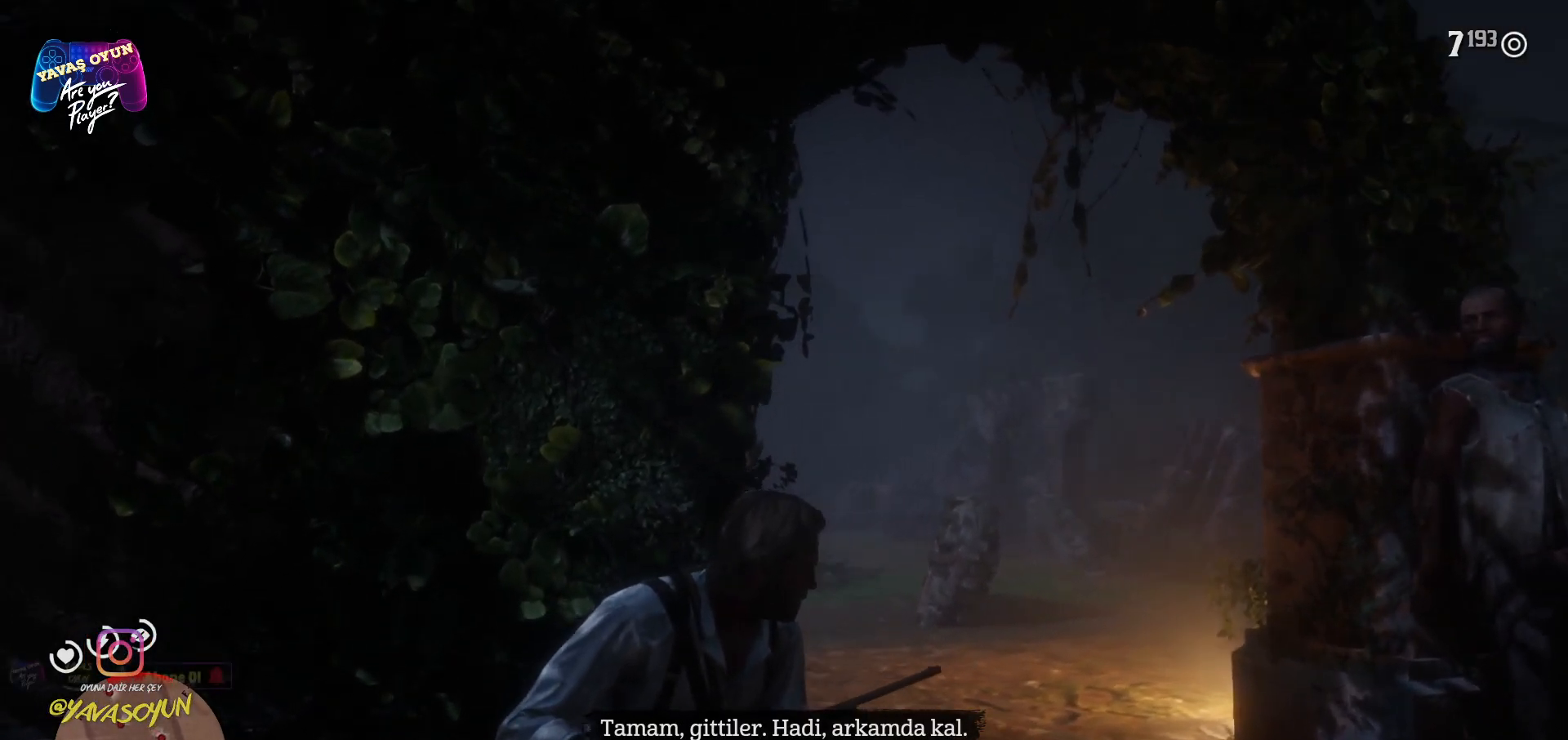
{"buttons": [], "left_stick": "center", "right_stick": "center", "events": [[83, "right_stick", "center"]]}
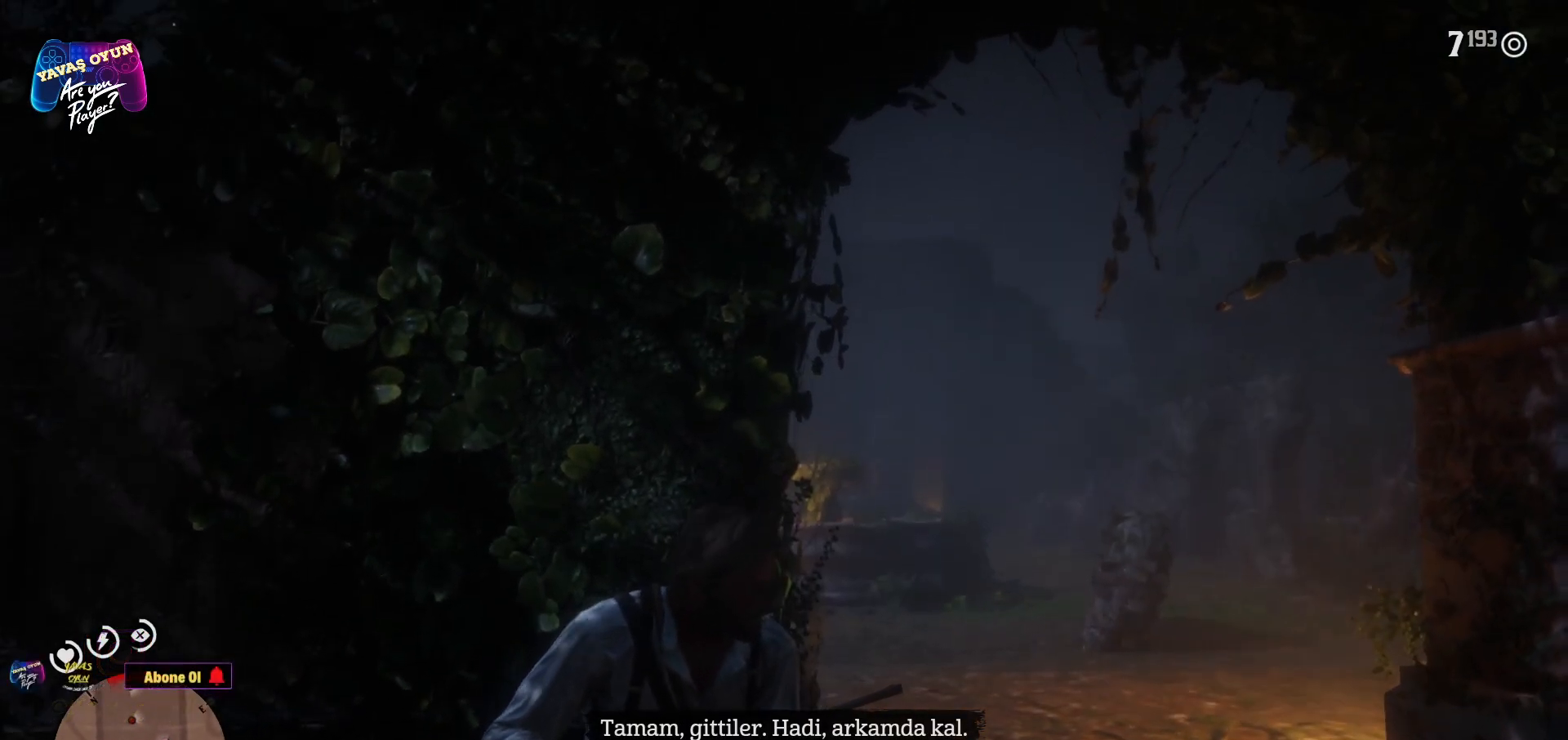
{"buttons": [], "left_stick": "center", "right_stick": "right", "events": [[150, "right_stick", "right"]]}
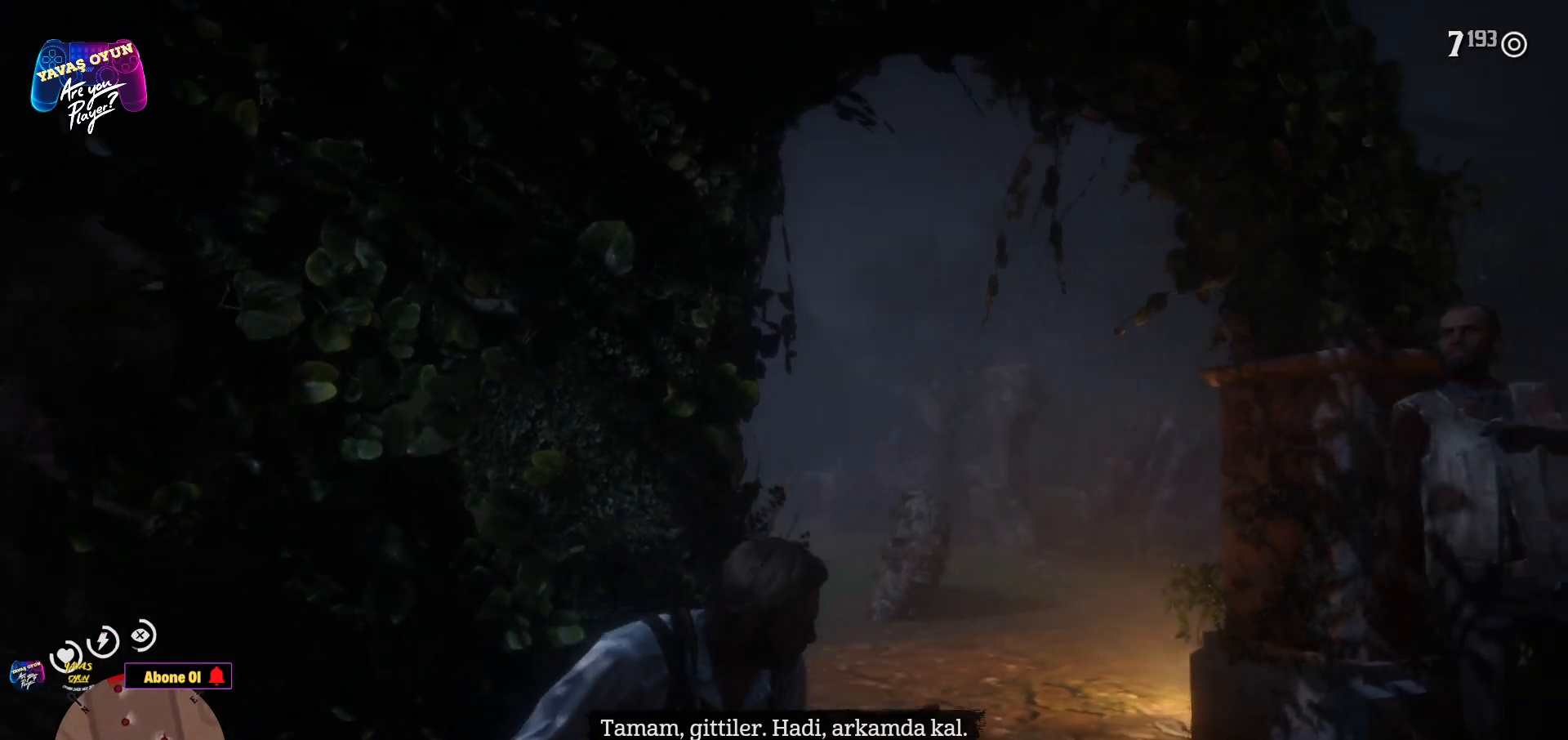
{"buttons": [], "left_stick": "center", "right_stick": "center", "events": [[233, "right_stick", "center"]]}
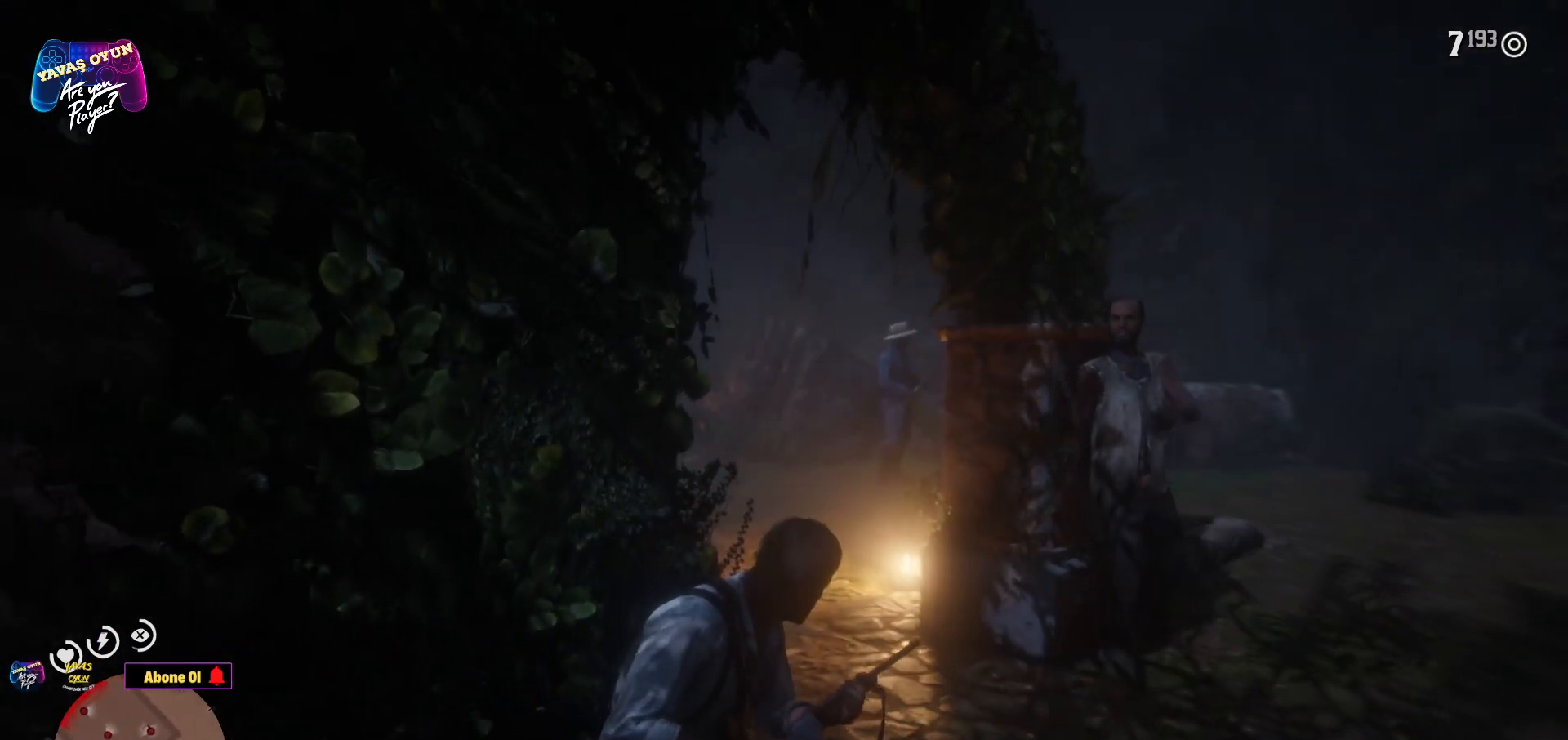
{"buttons": [], "left_stick": "center", "right_stick": "center", "events": []}
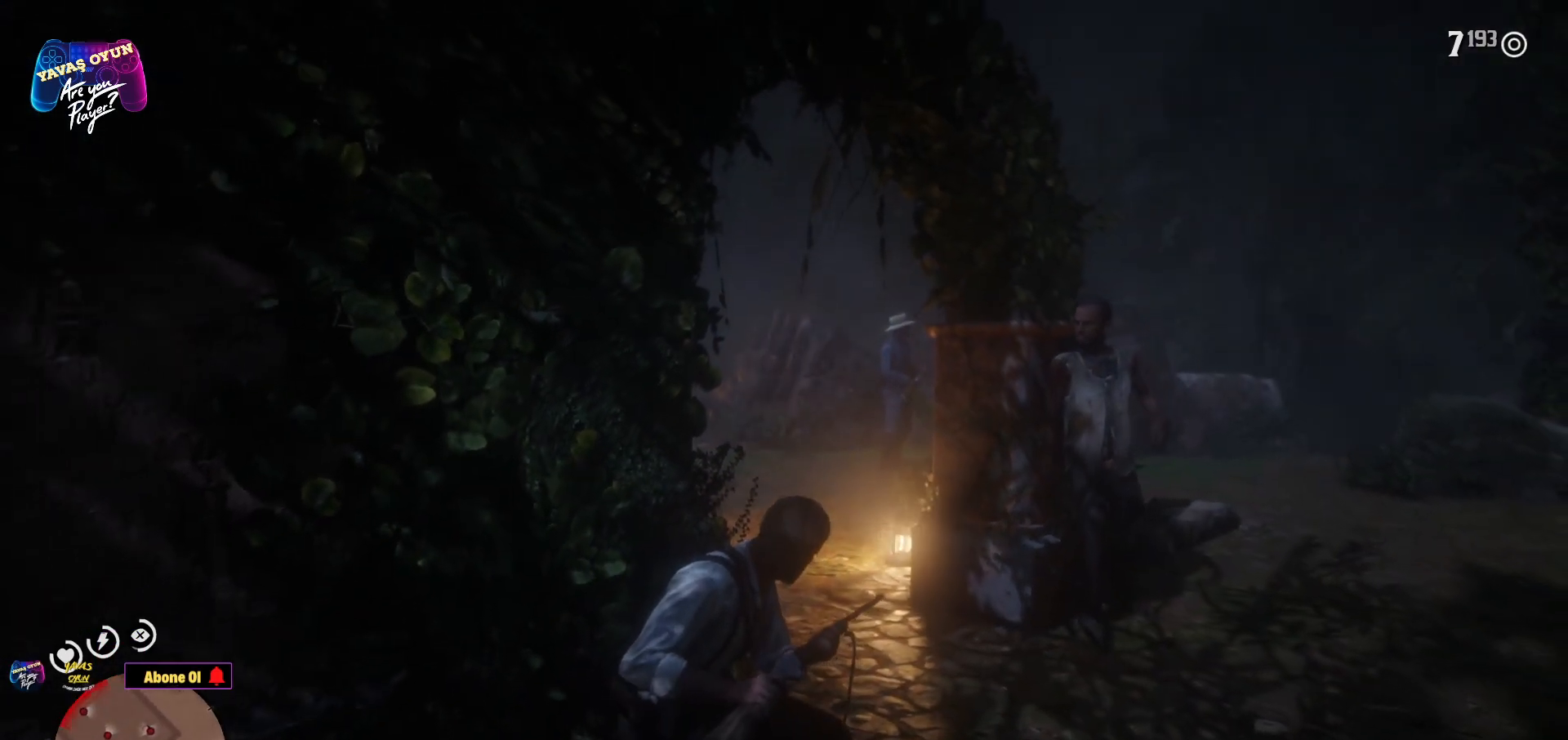
{"buttons": [], "left_stick": "center", "right_stick": "center", "events": []}
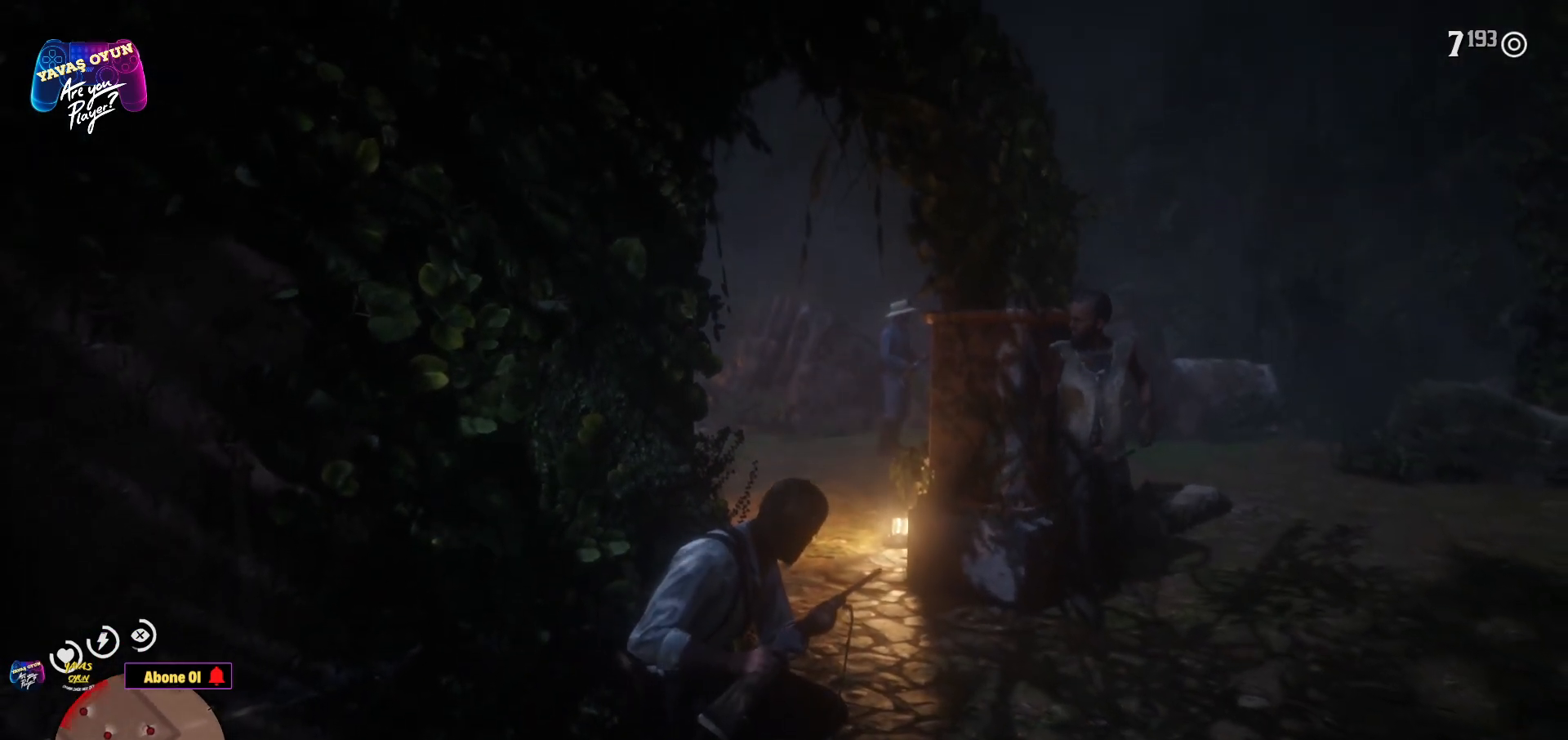
{"buttons": [], "left_stick": "center", "right_stick": "center", "events": []}
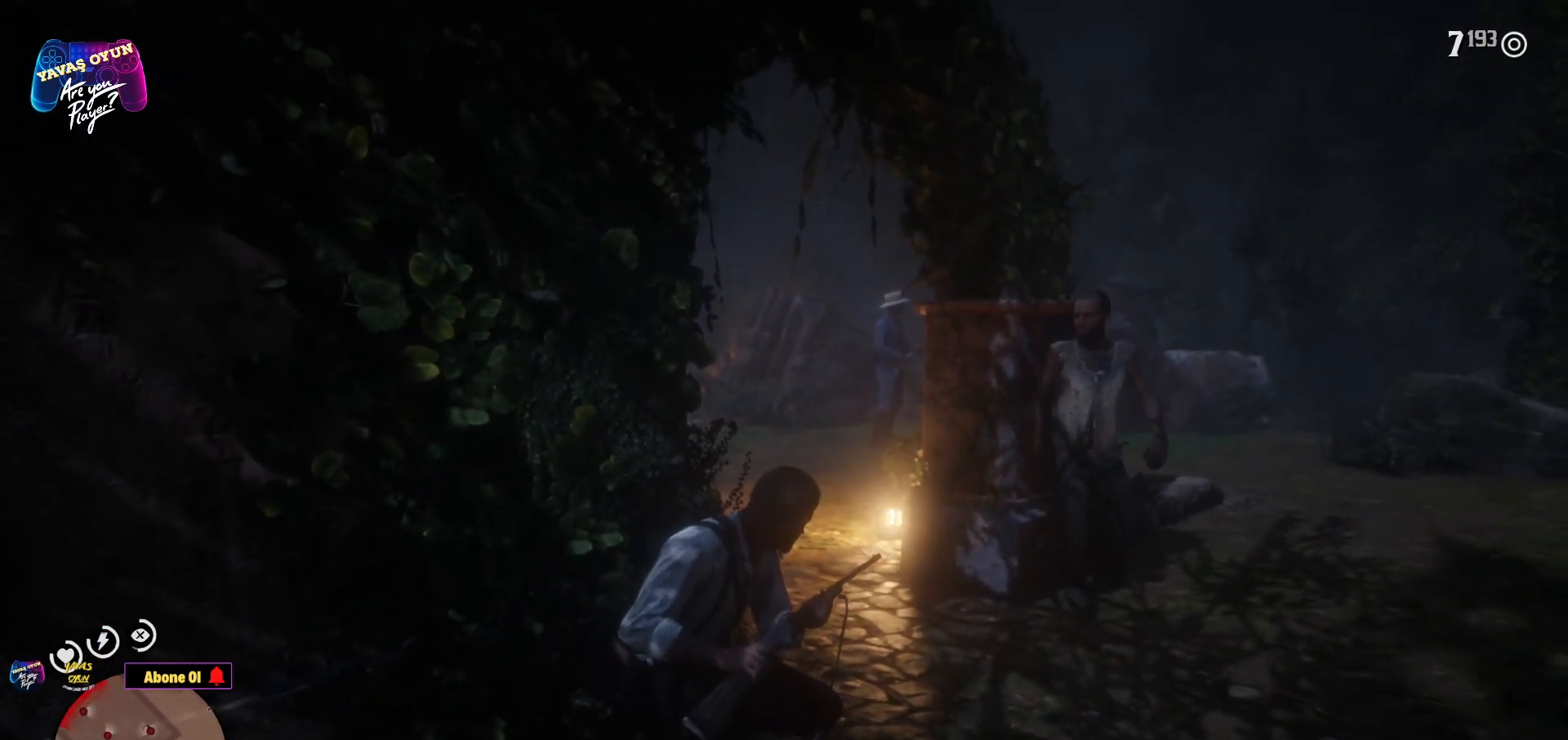
{"buttons": [], "left_stick": "center", "right_stick": "center", "events": []}
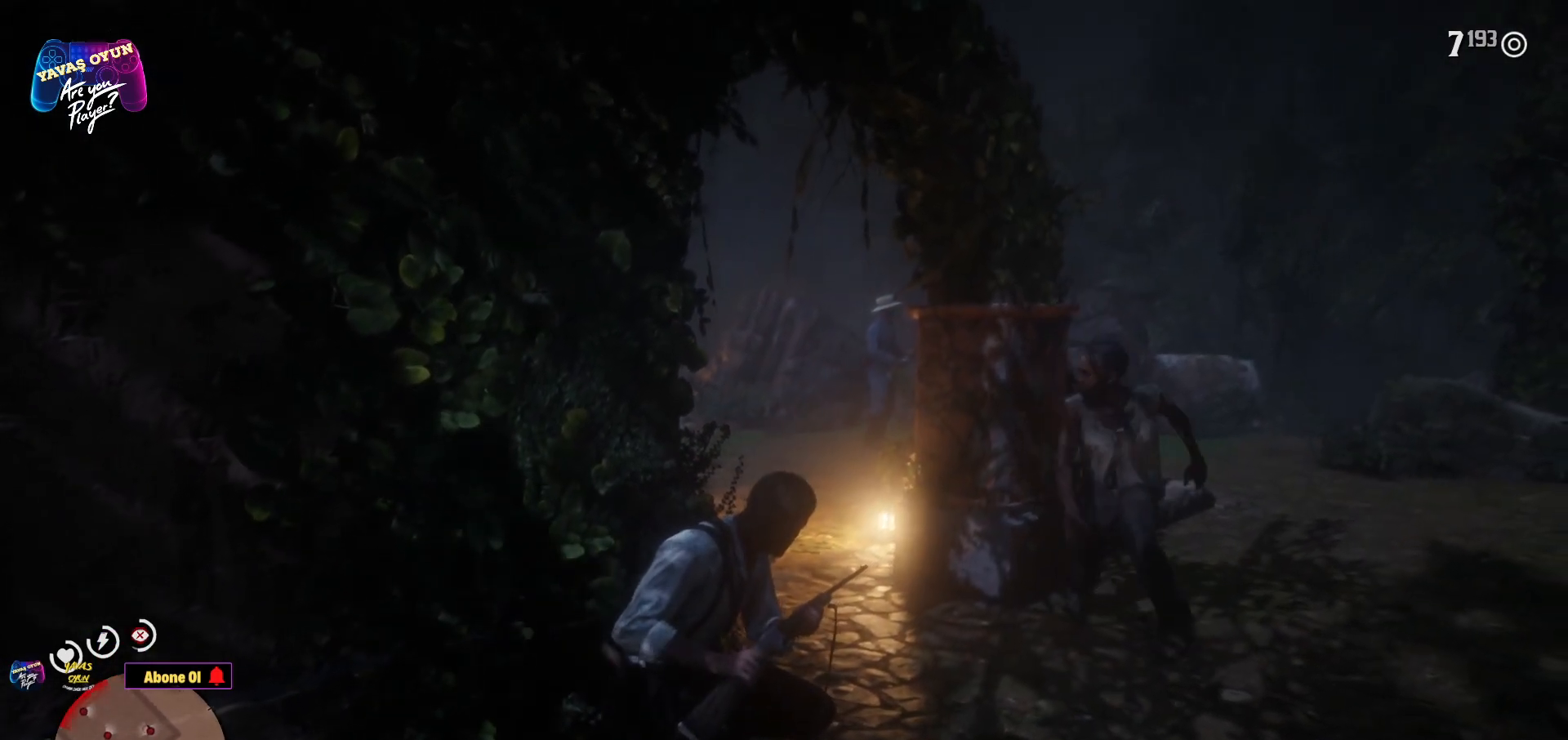
{"buttons": [], "left_stick": "center", "right_stick": "center", "events": []}
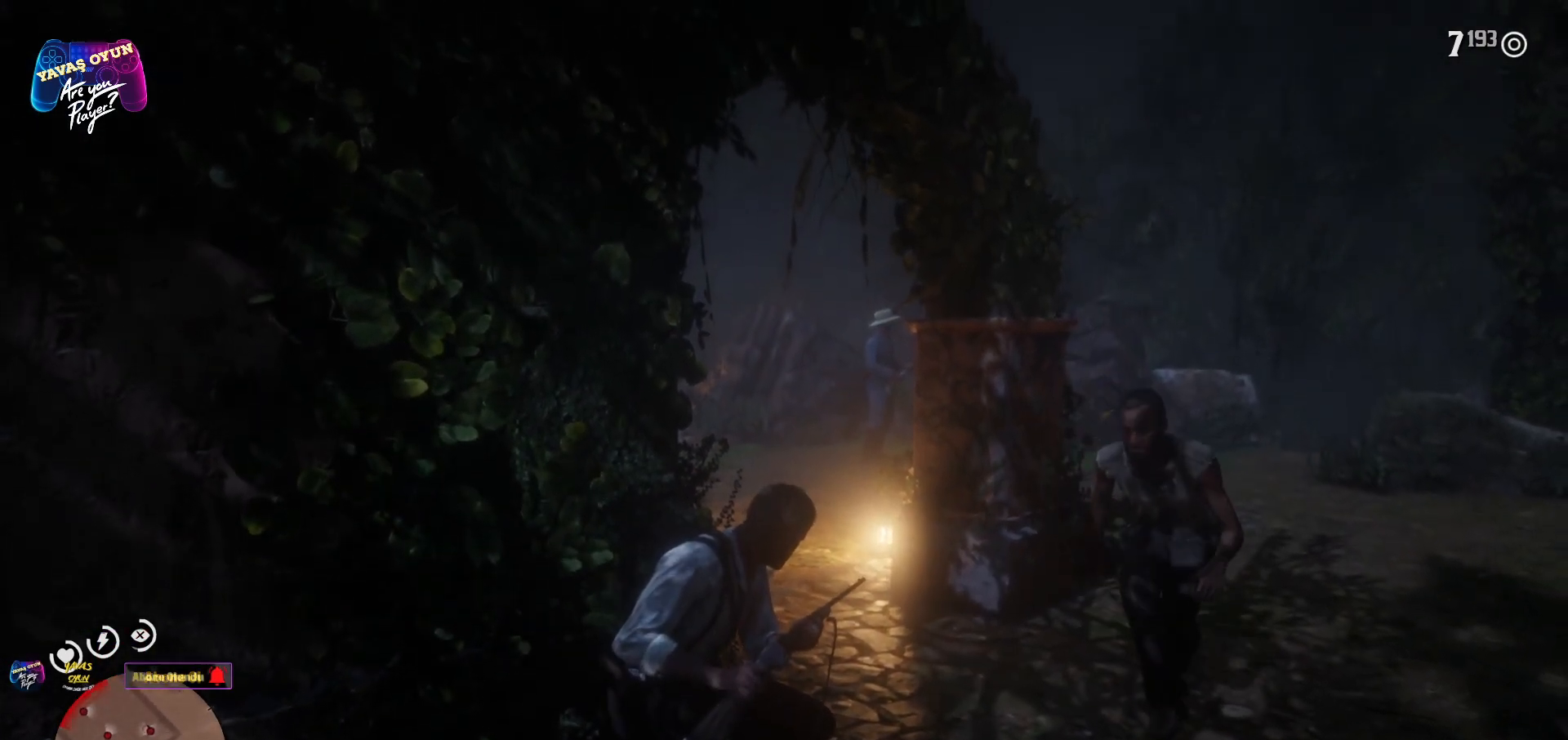
{"buttons": [], "left_stick": "center", "right_stick": "right", "events": [[350, "right_stick", "right"]]}
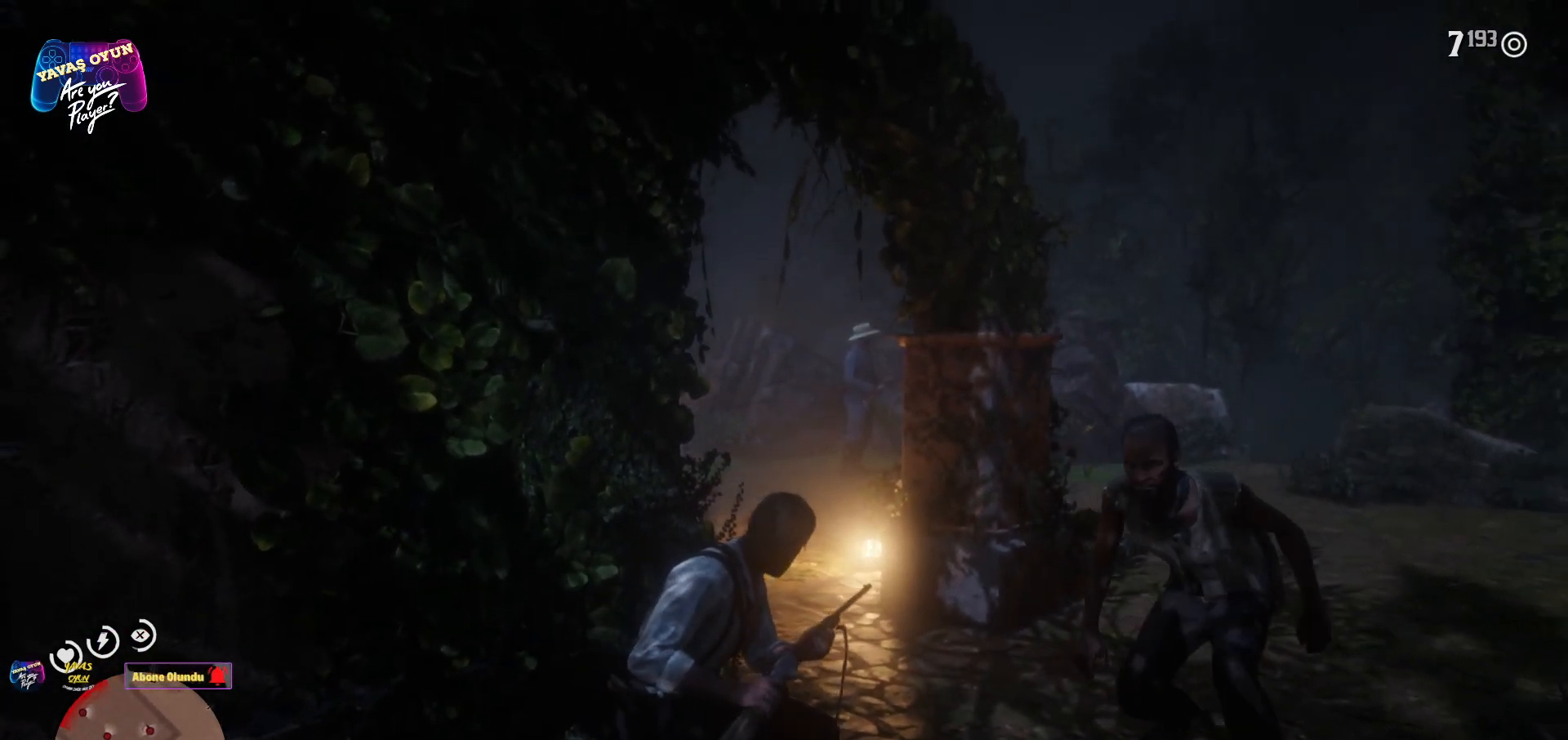
{"buttons": [], "left_stick": "right", "right_stick": "right", "events": [[267, "left_stick", "right"]]}
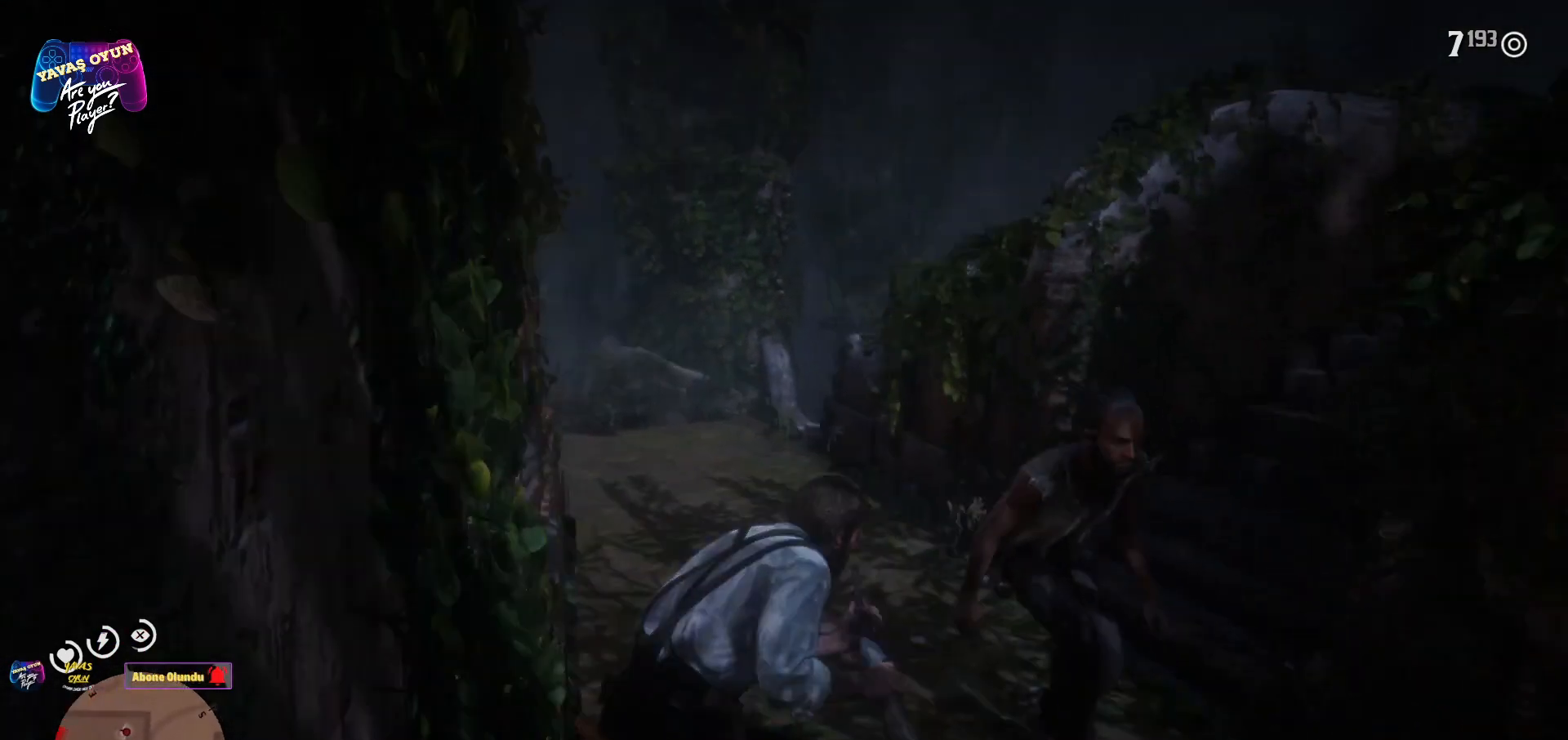
{"buttons": [], "left_stick": "center", "right_stick": "center", "events": [[500, "left_stick", "center"], [500, "right_stick", "center"]]}
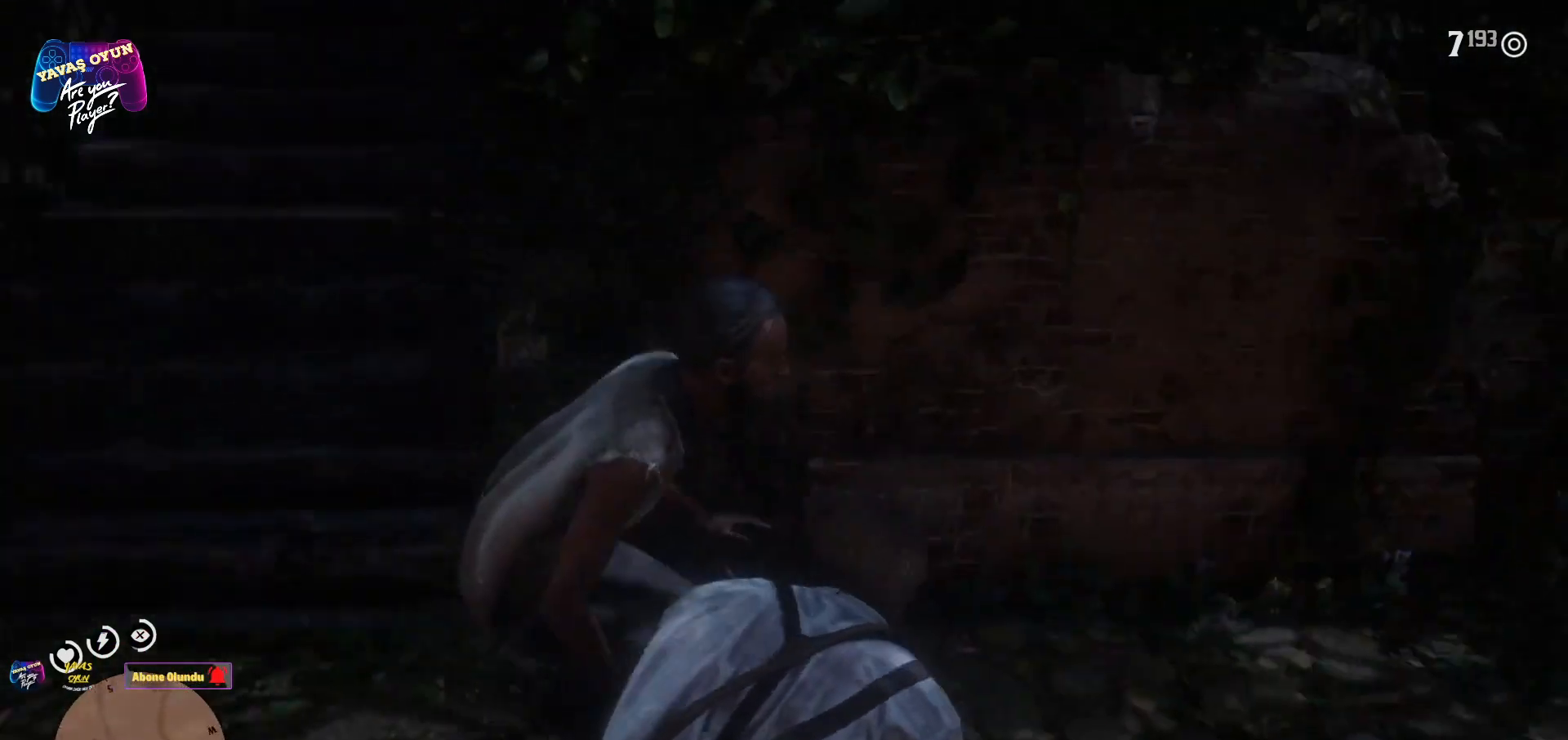
{"buttons": [], "left_stick": "center", "right_stick": "right", "events": [[200, "right_stick", "right"]]}
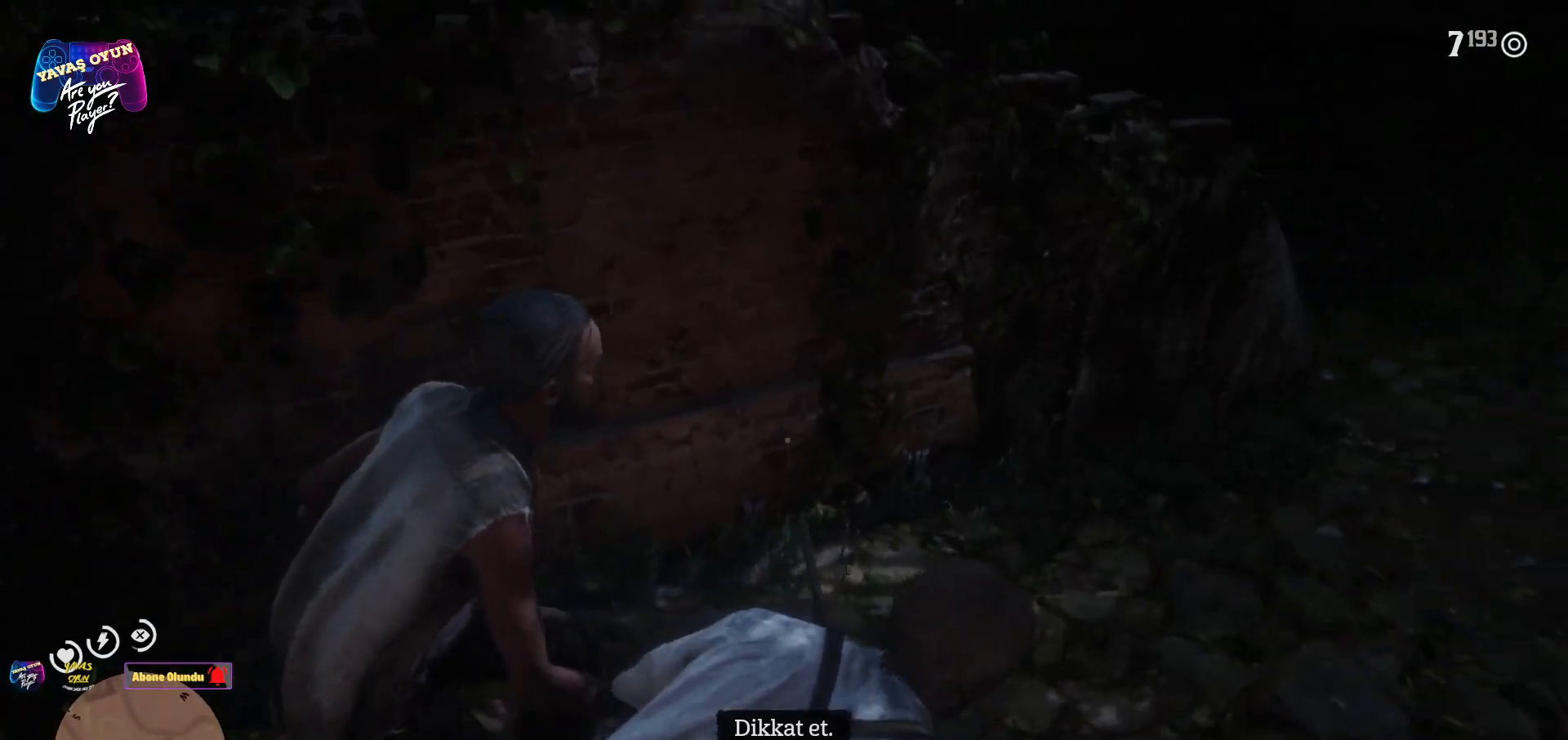
{"buttons": [], "left_stick": "center", "right_stick": "right", "events": [[200, "right_stick", "center"], [450, "right_stick", "right"]]}
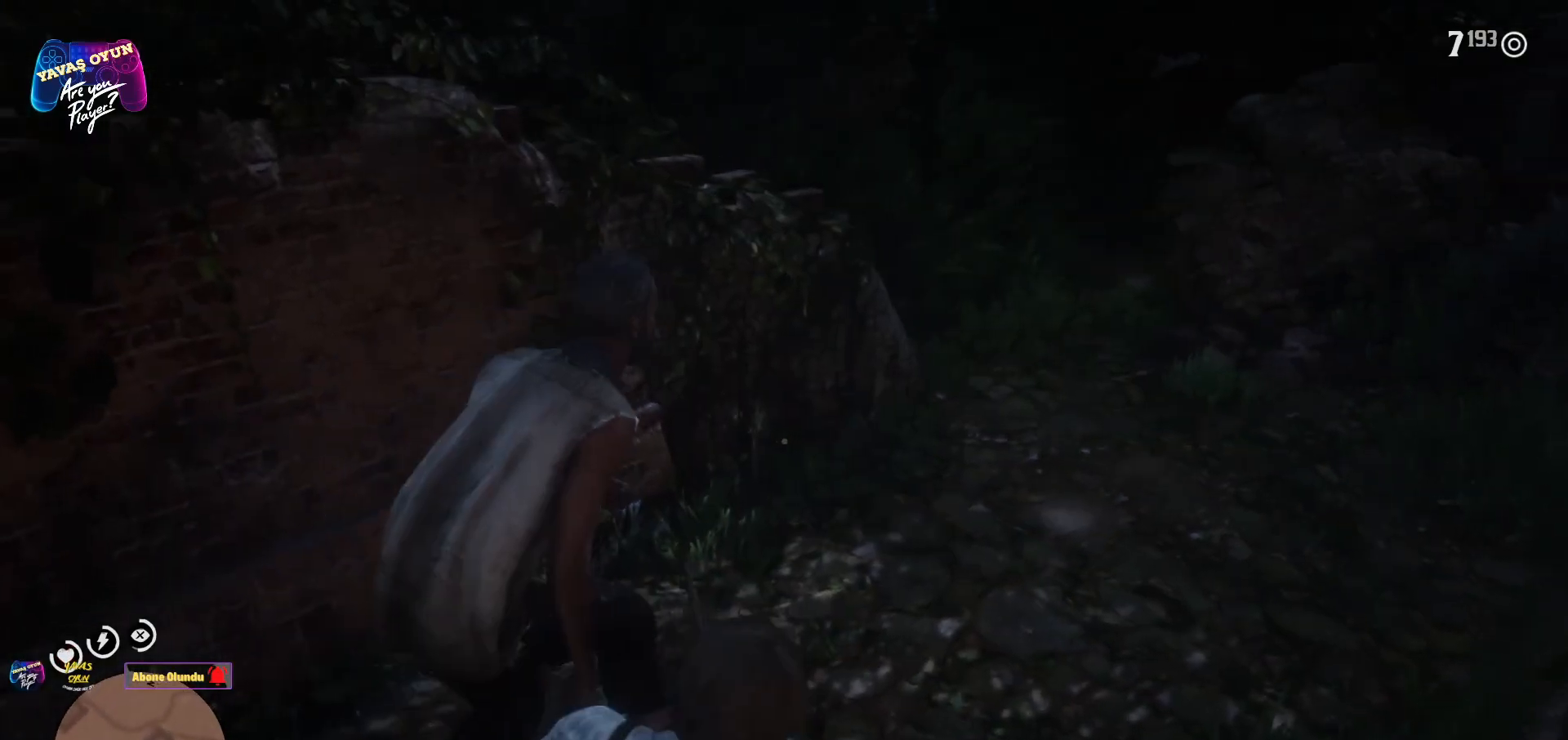
{"buttons": [], "left_stick": "up", "right_stick": "center", "events": [[167, "right_stick", "up-right"], [183, "left_stick", "up"], [300, "right_stick", "up"], [500, "right_stick", "center"]]}
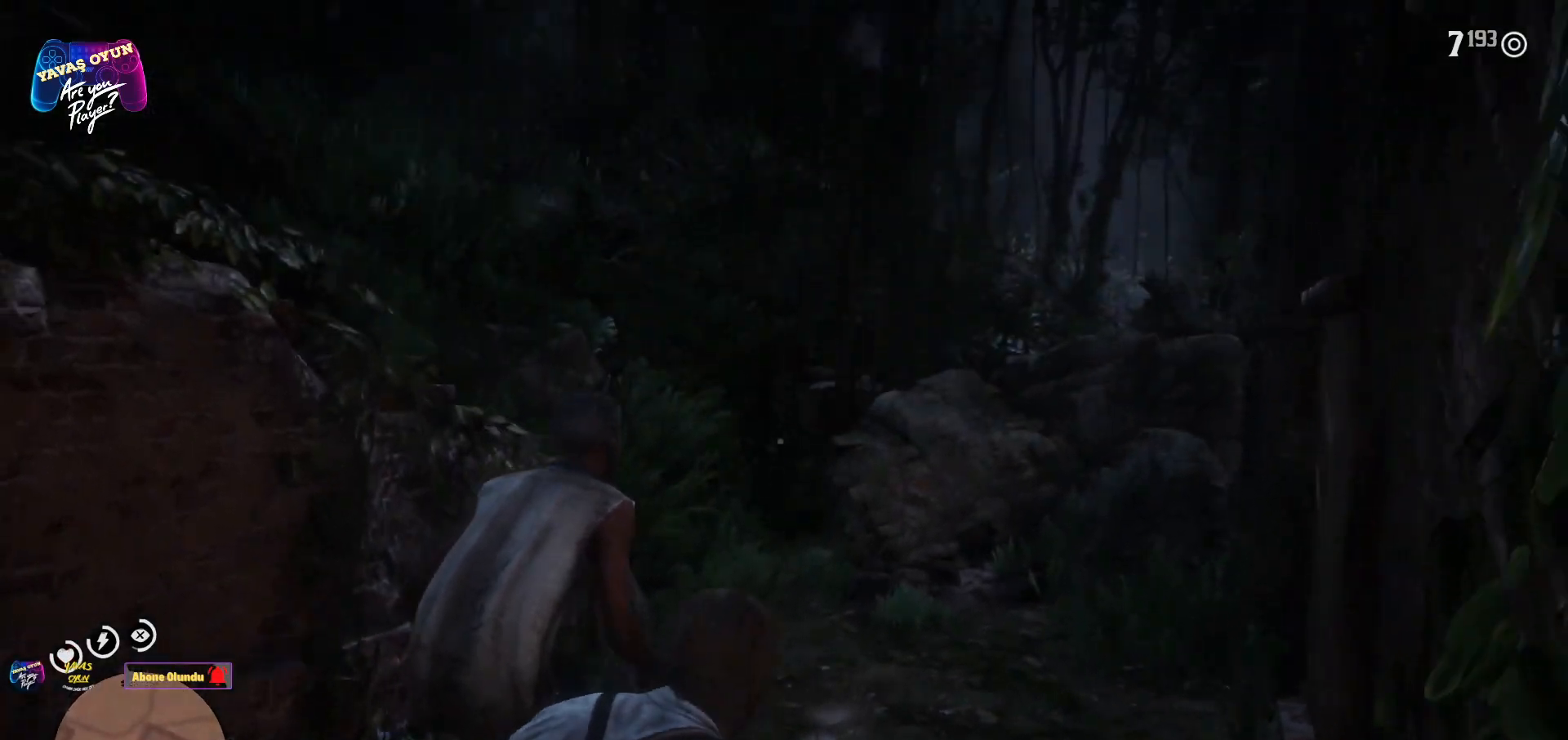
{"buttons": [], "left_stick": "center", "right_stick": "center", "events": [[200, "left_stick", "center"]]}
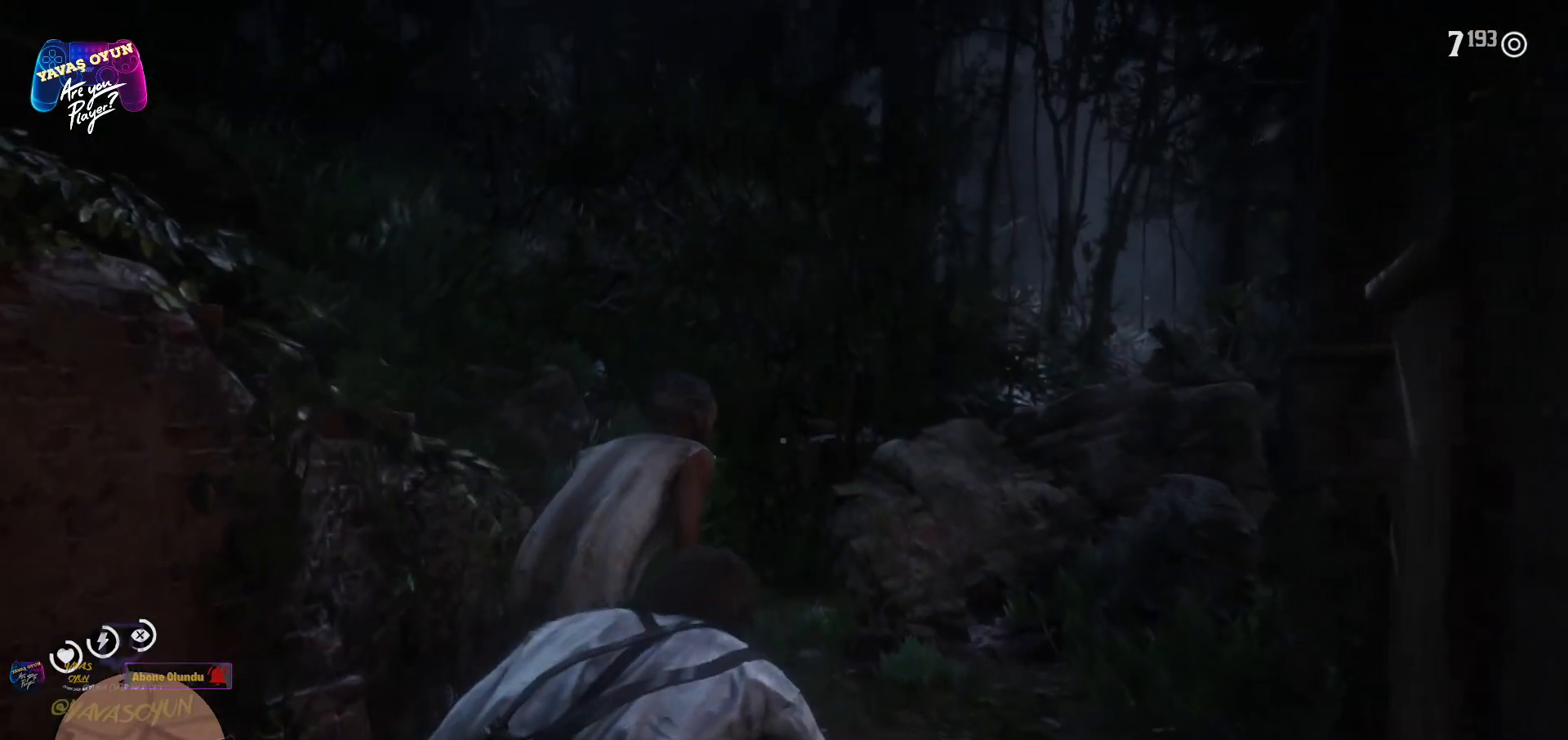
{"buttons": [], "left_stick": "up", "right_stick": "center", "events": [[33, "right_stick", "down"], [83, "left_stick", "up"], [283, "right_stick", "center"]]}
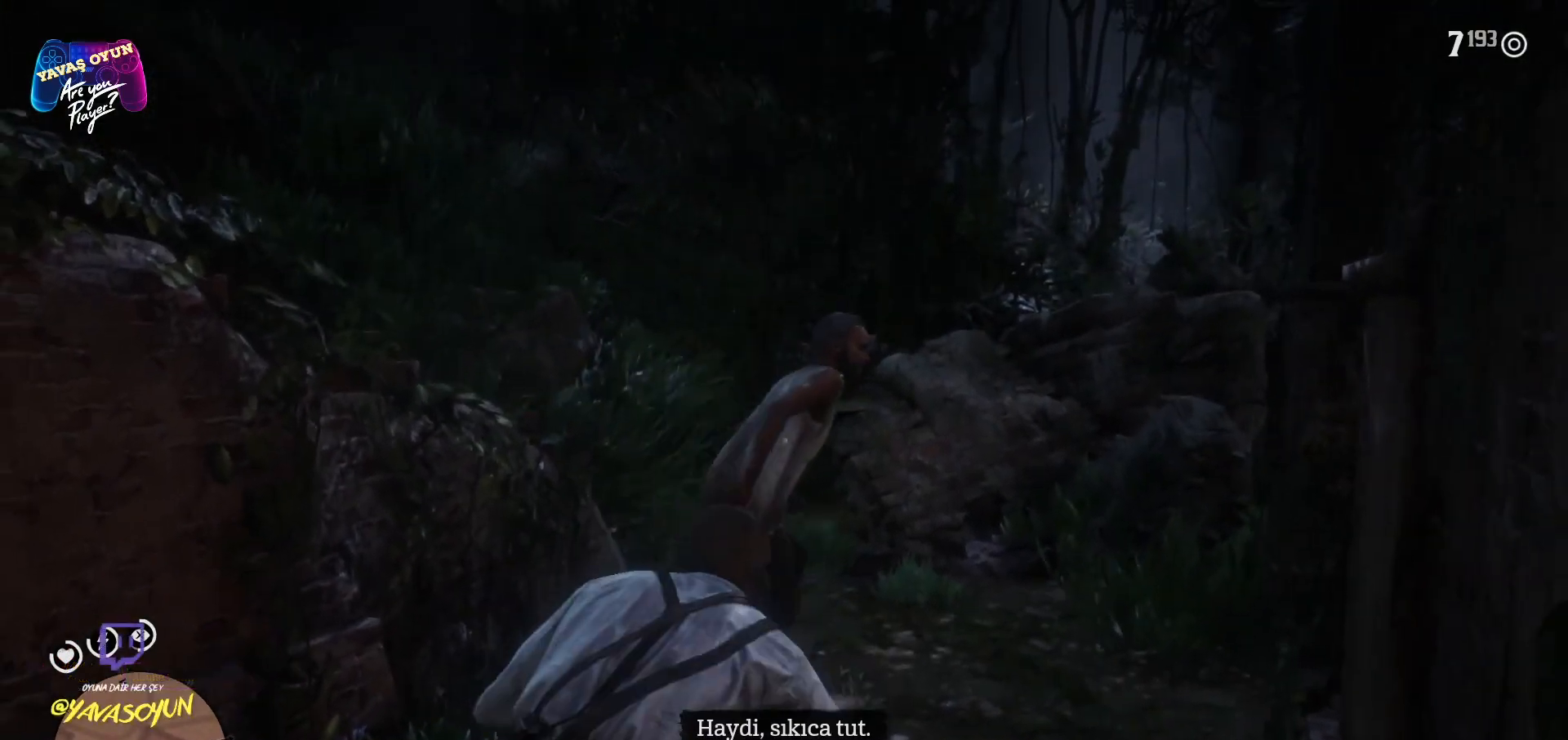
{"buttons": [], "left_stick": "up", "right_stick": "right", "events": [[467, "right_stick", "right"]]}
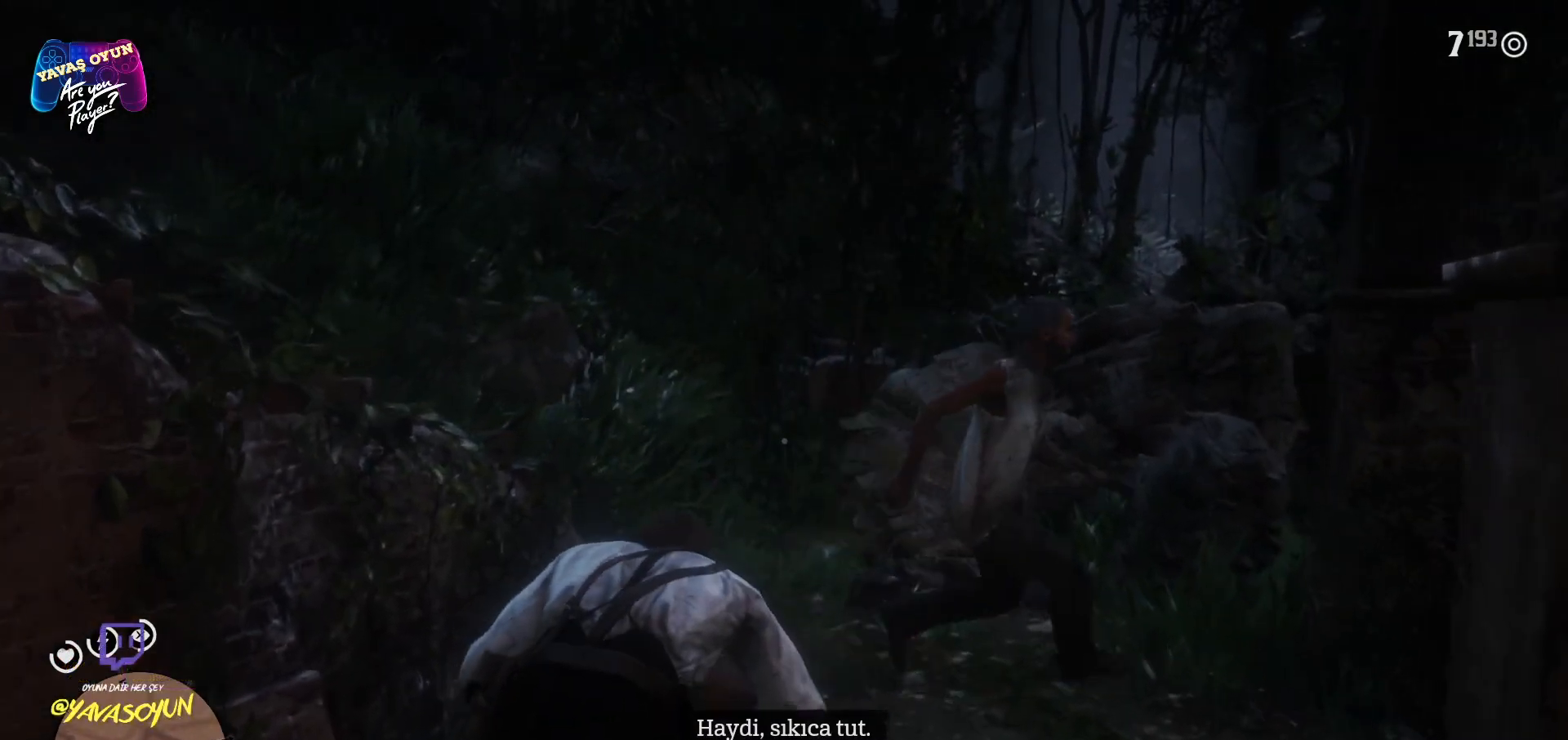
{"buttons": [], "left_stick": "up", "right_stick": "right", "events": []}
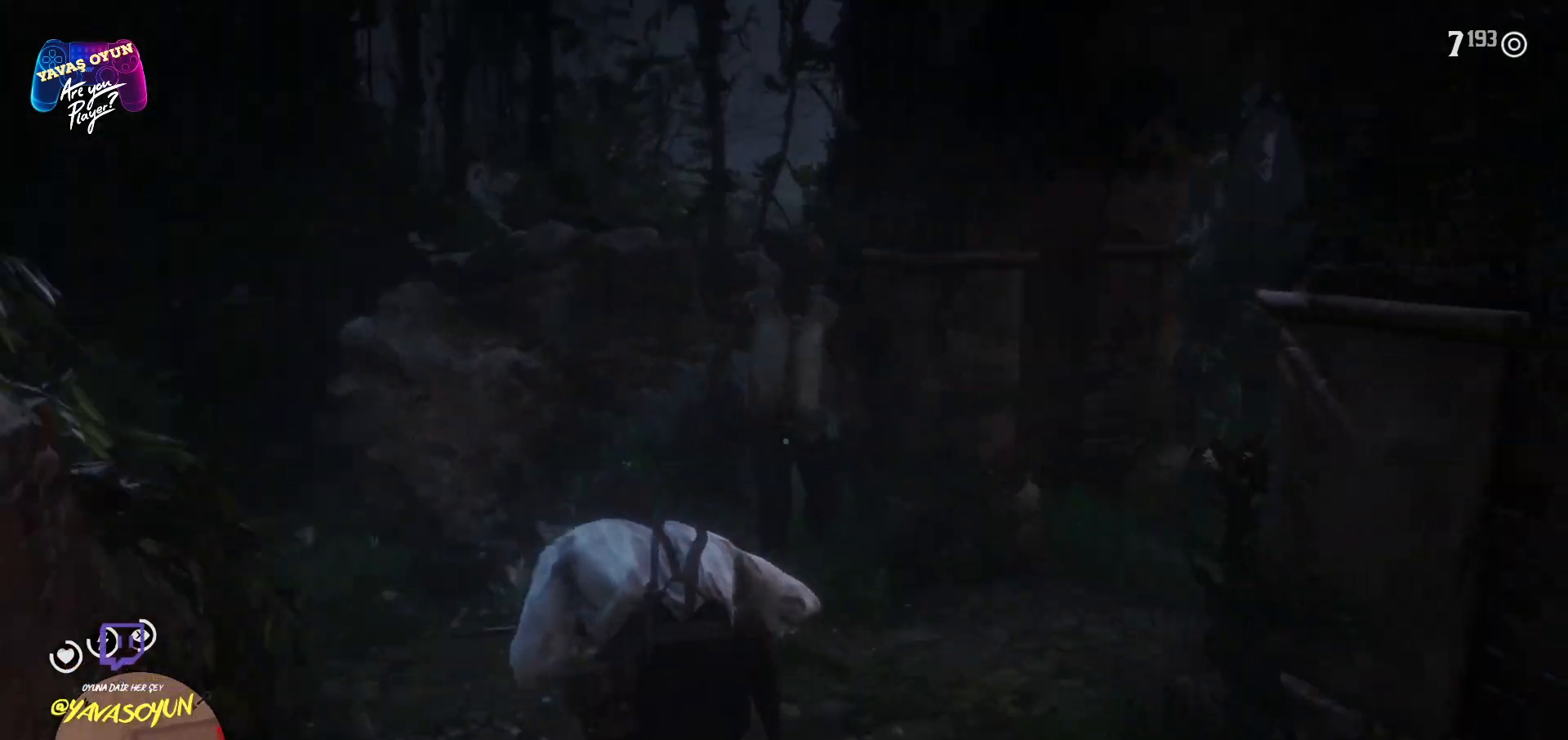
{"buttons": [], "left_stick": "up-left", "right_stick": "right", "events": [[33, "right_stick", "center"], [133, "left_stick", "center"], [250, "left_stick", "up-left"], [483, "right_stick", "right"]]}
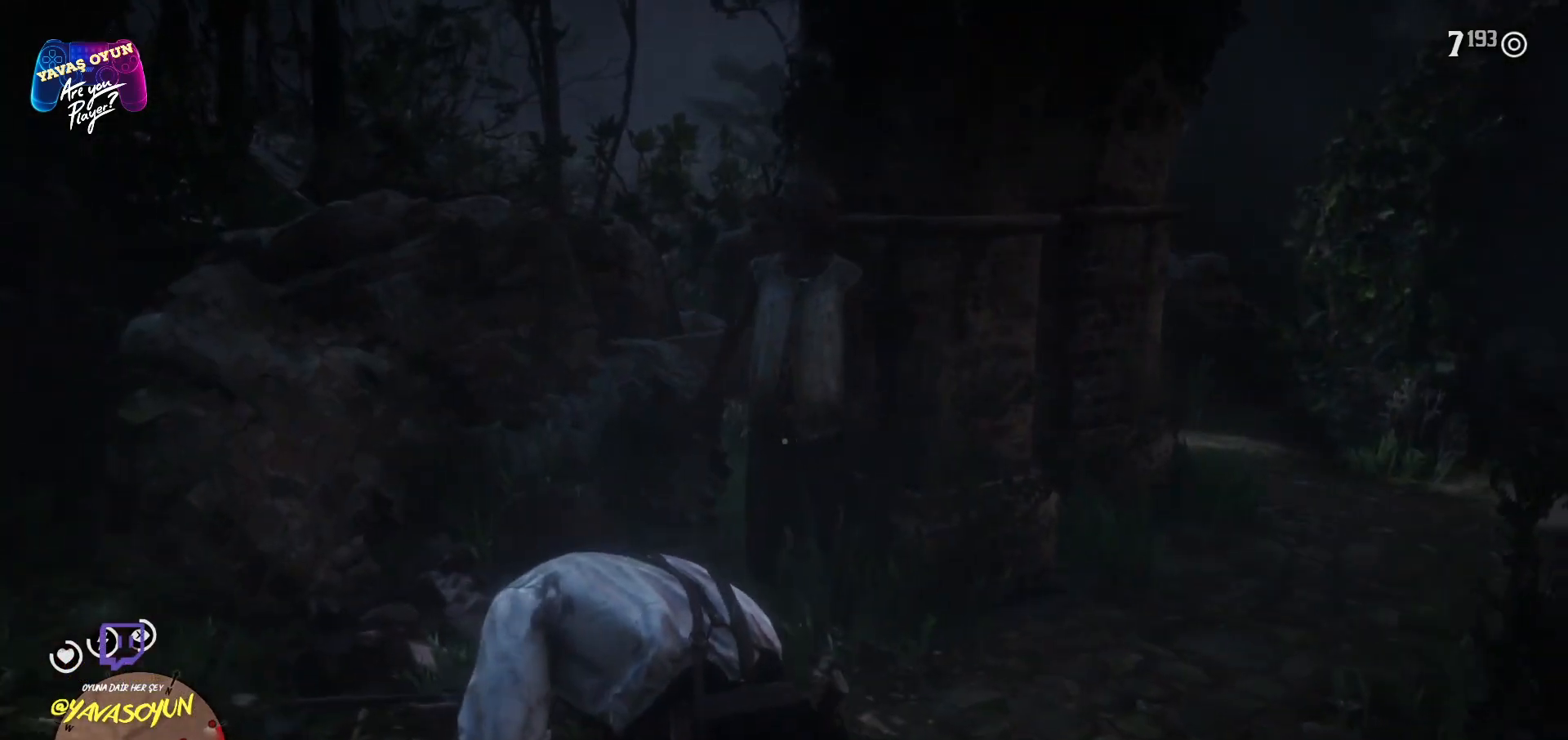
{"buttons": [], "left_stick": "up-left", "right_stick": "center", "events": [[283, "right_stick", "center"]]}
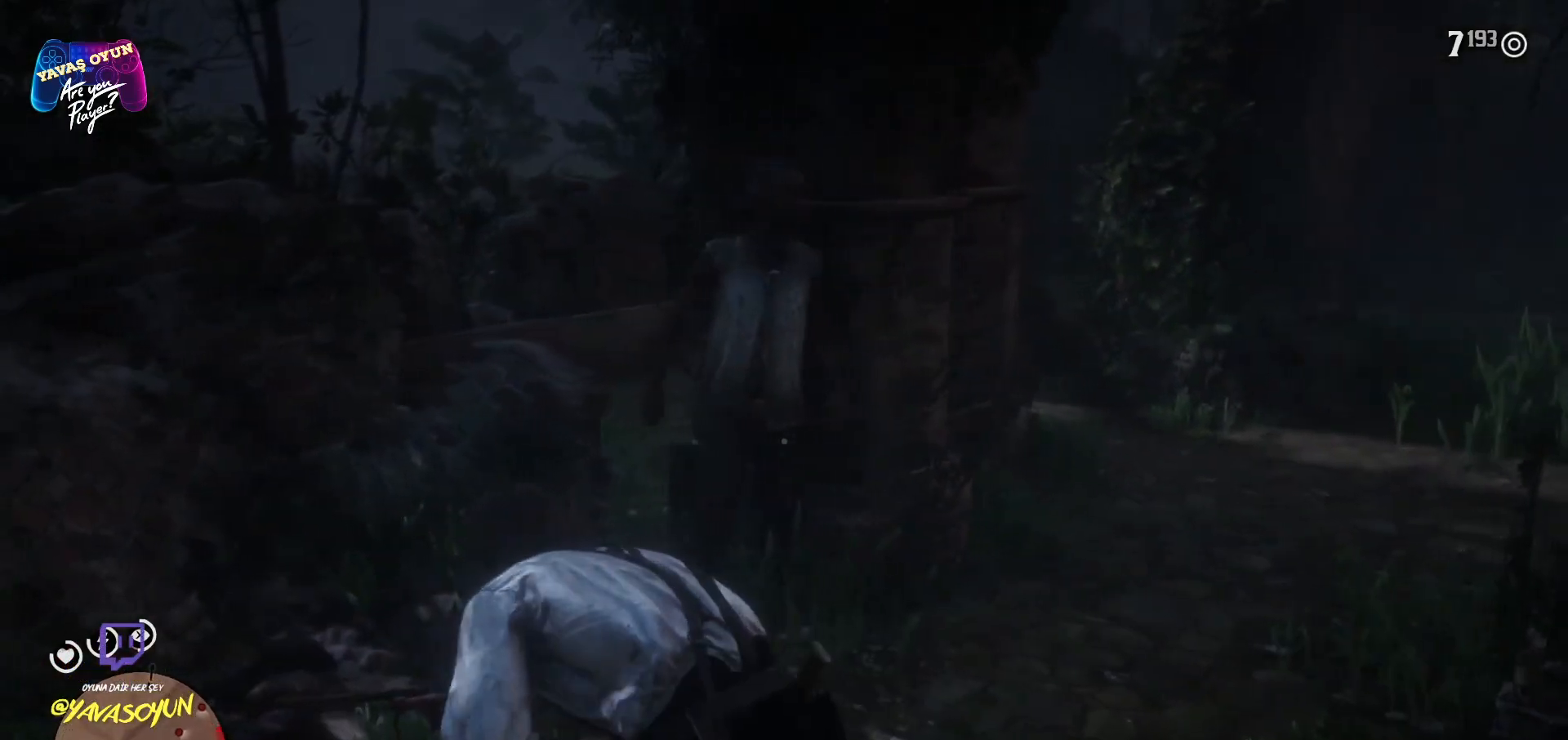
{"buttons": [], "left_stick": "up", "right_stick": "right", "events": [[83, "right_stick", "right"], [367, "left_stick", "up"]]}
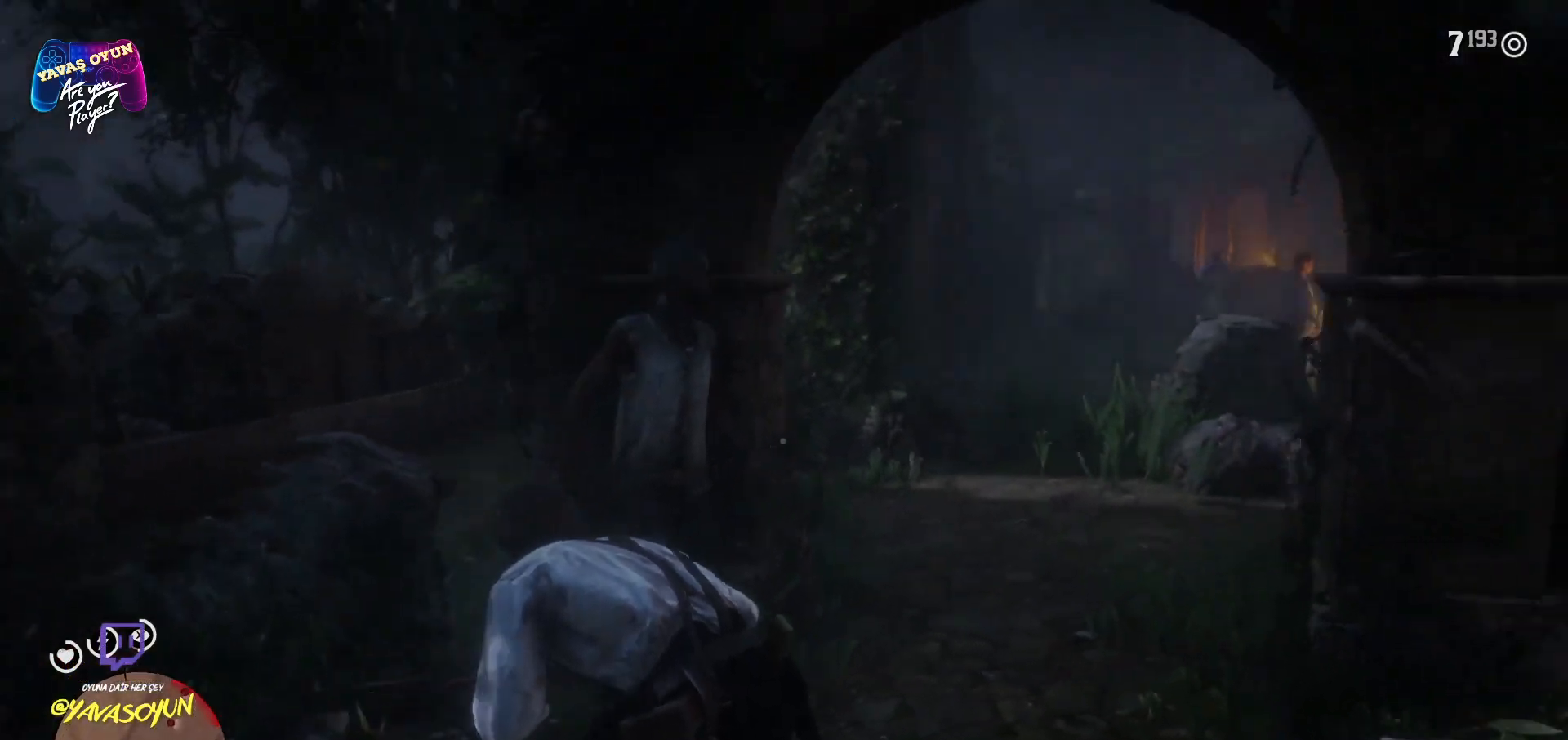
{"buttons": [], "left_stick": "up", "right_stick": "center", "events": [[33, "right_stick", "center"]]}
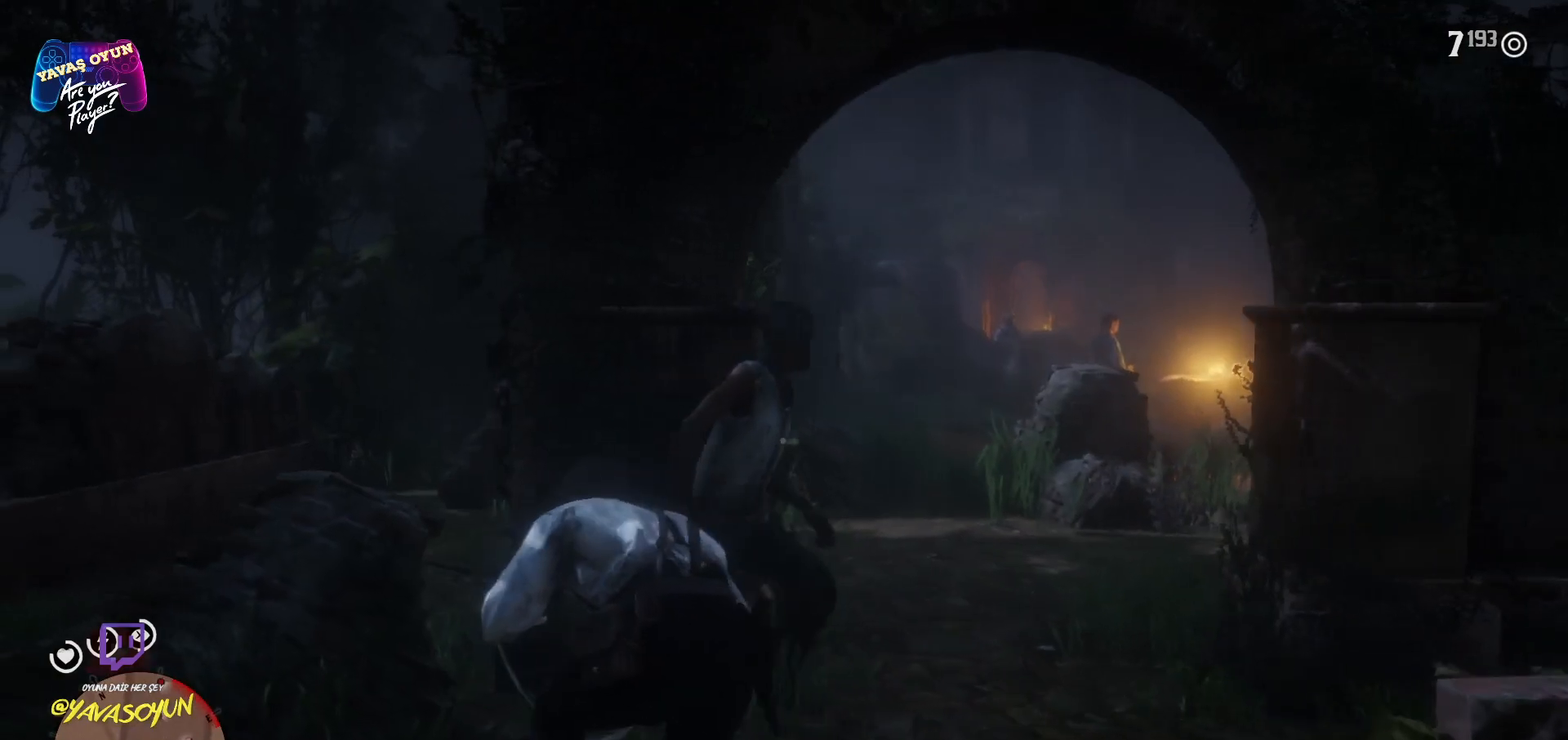
{"buttons": [], "left_stick": "center", "right_stick": "center", "events": [[50, "right_stick", "right"], [317, "right_stick", "center"], [333, "left_stick", "center"]]}